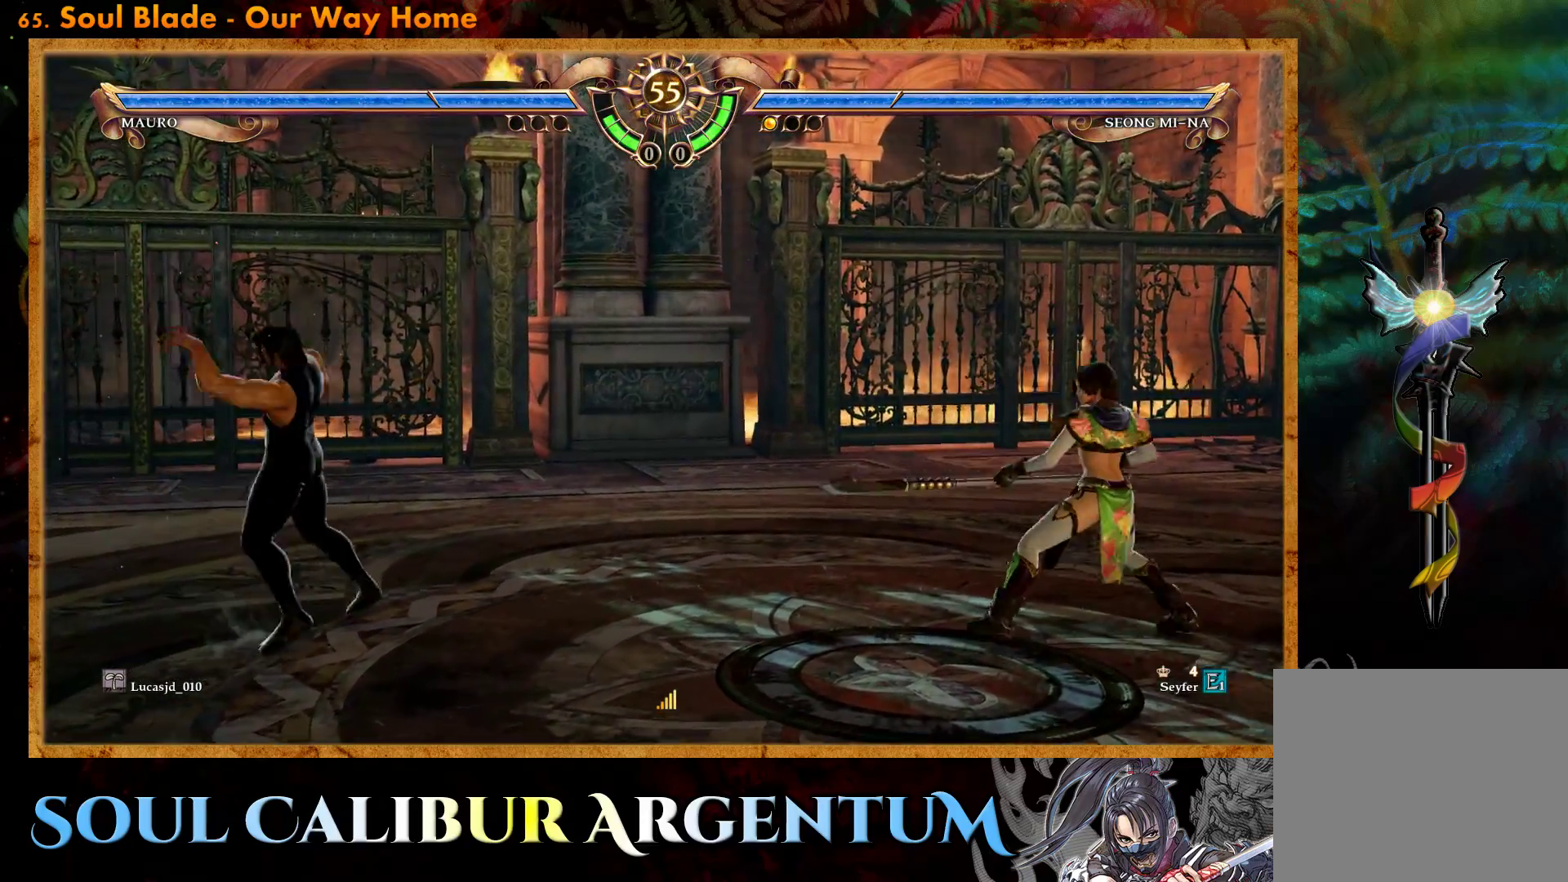
Gameplay with a controller (PlayStation layout); each line is a JSON object with the inputs held at the frame after it. "events" lists button and stick changes between this image and that frame as [ms after this image, input, new state], when the widget could be followed in between. Not read: left_stick right_stick.
{"buttons": ["CROSS"], "events": [[133, "DPAD_DOWN", "down"], [200, "DPAD_DOWN", "up"], [300, "DPAD_DOWN", "down"], [383, "DPAD_DOWN", "up"], [417, "CROSS", "down"]]}
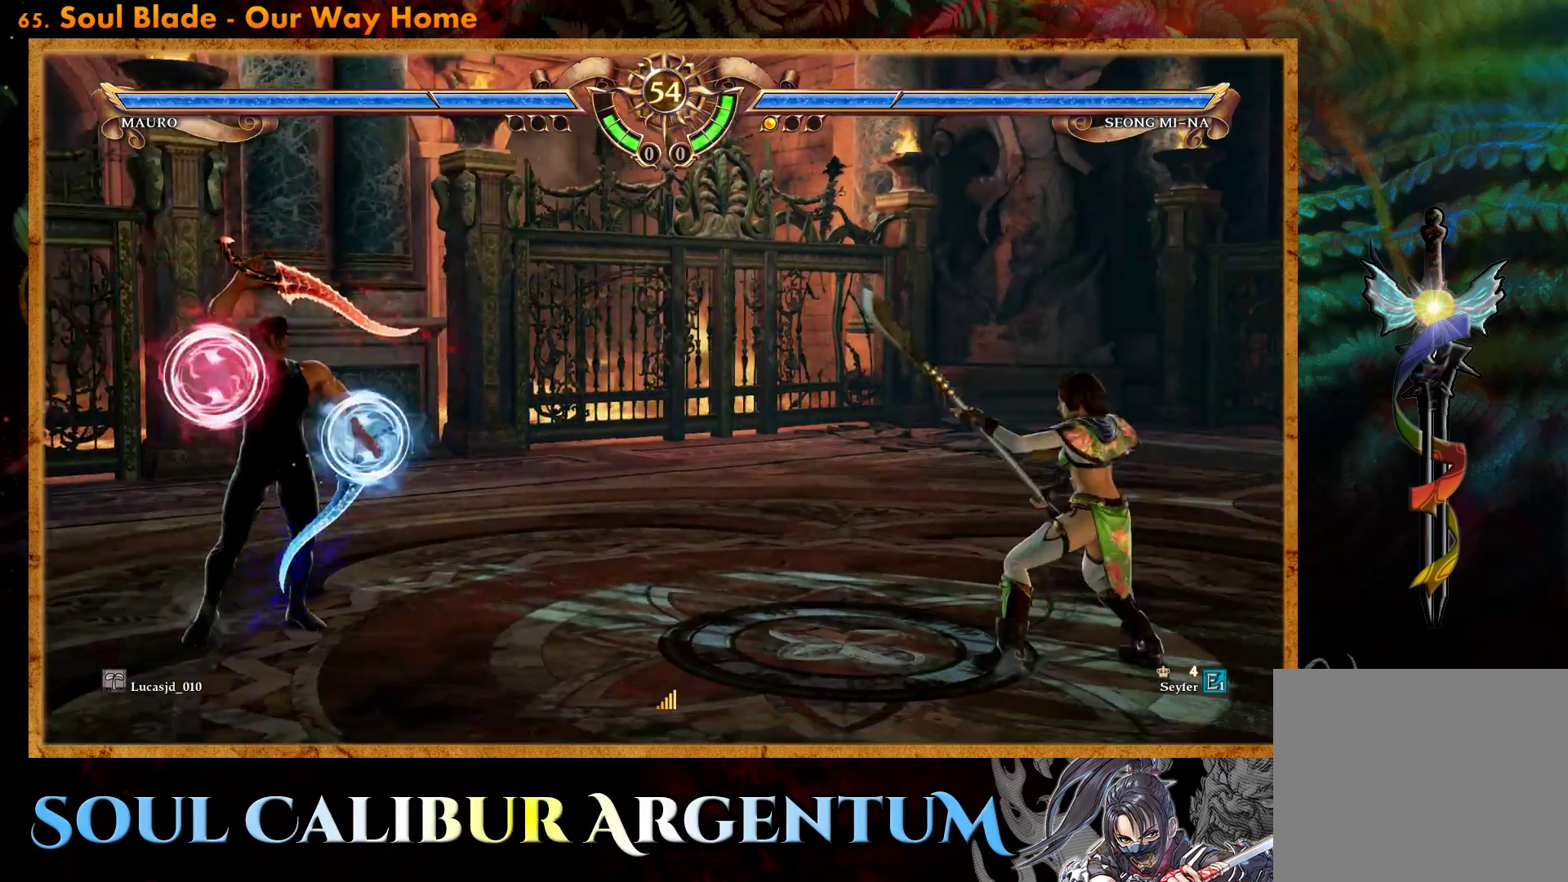
{"buttons": ["CROSS"], "events": [[217, "CROSS", "up"], [250, "DPAD_DOWN", "down"], [300, "DPAD_DOWN", "up"], [383, "CROSS", "down"]]}
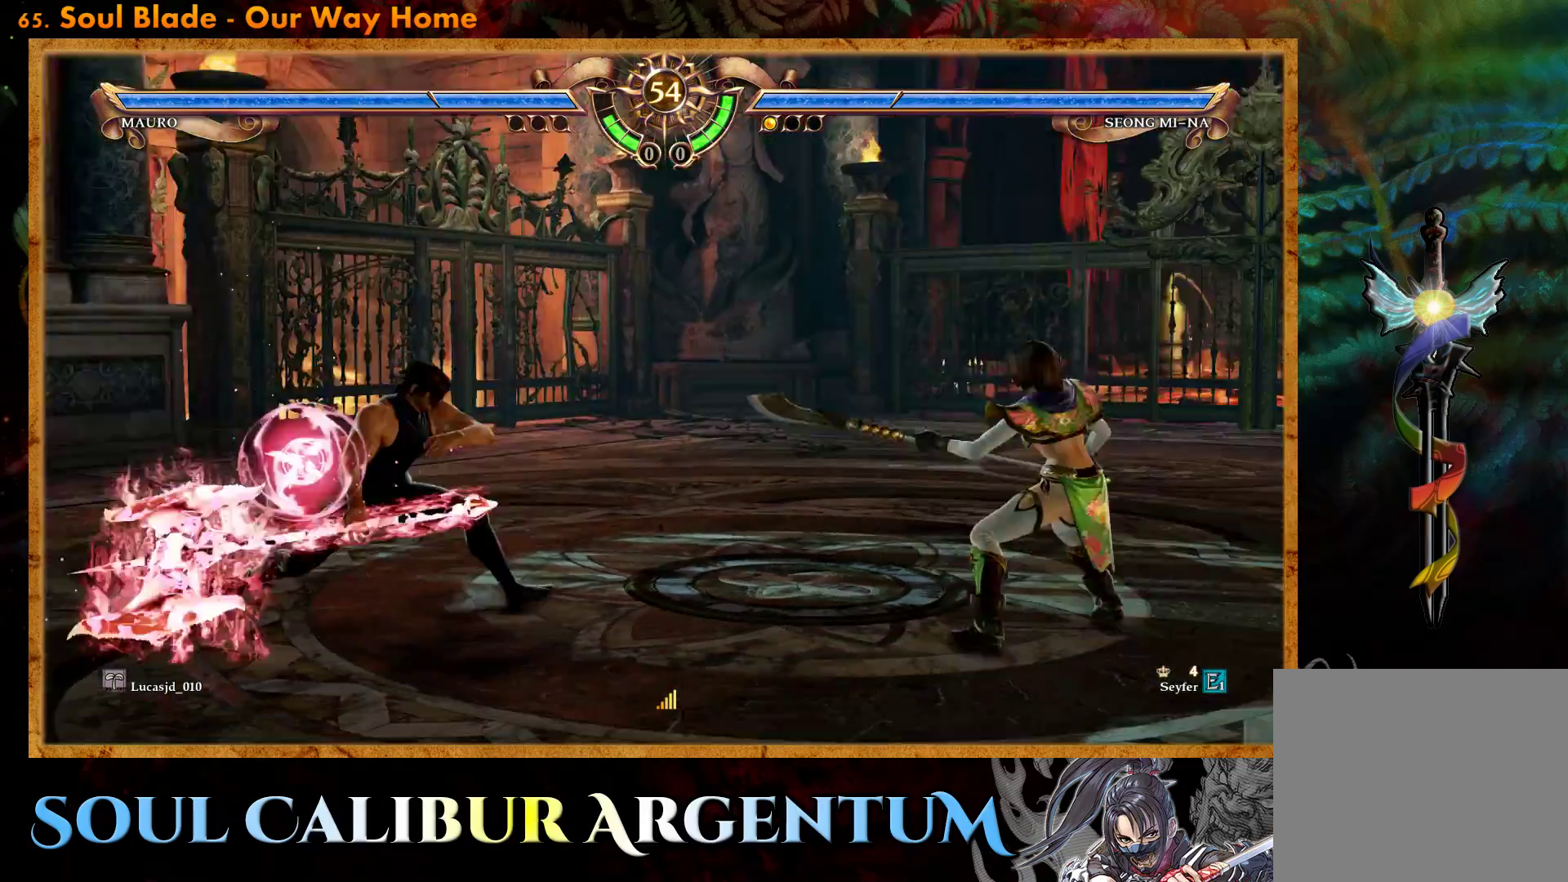
{"buttons": ["CROSS"], "events": [[33, "CROSS", "up"], [100, "DPAD_DOWN", "down"], [183, "DPAD_DOWN", "up"], [200, "CROSS", "down"], [333, "CROSS", "up"], [333, "DPAD_DOWN", "down"], [433, "DPAD_DOWN", "up"], [467, "CROSS", "down"]]}
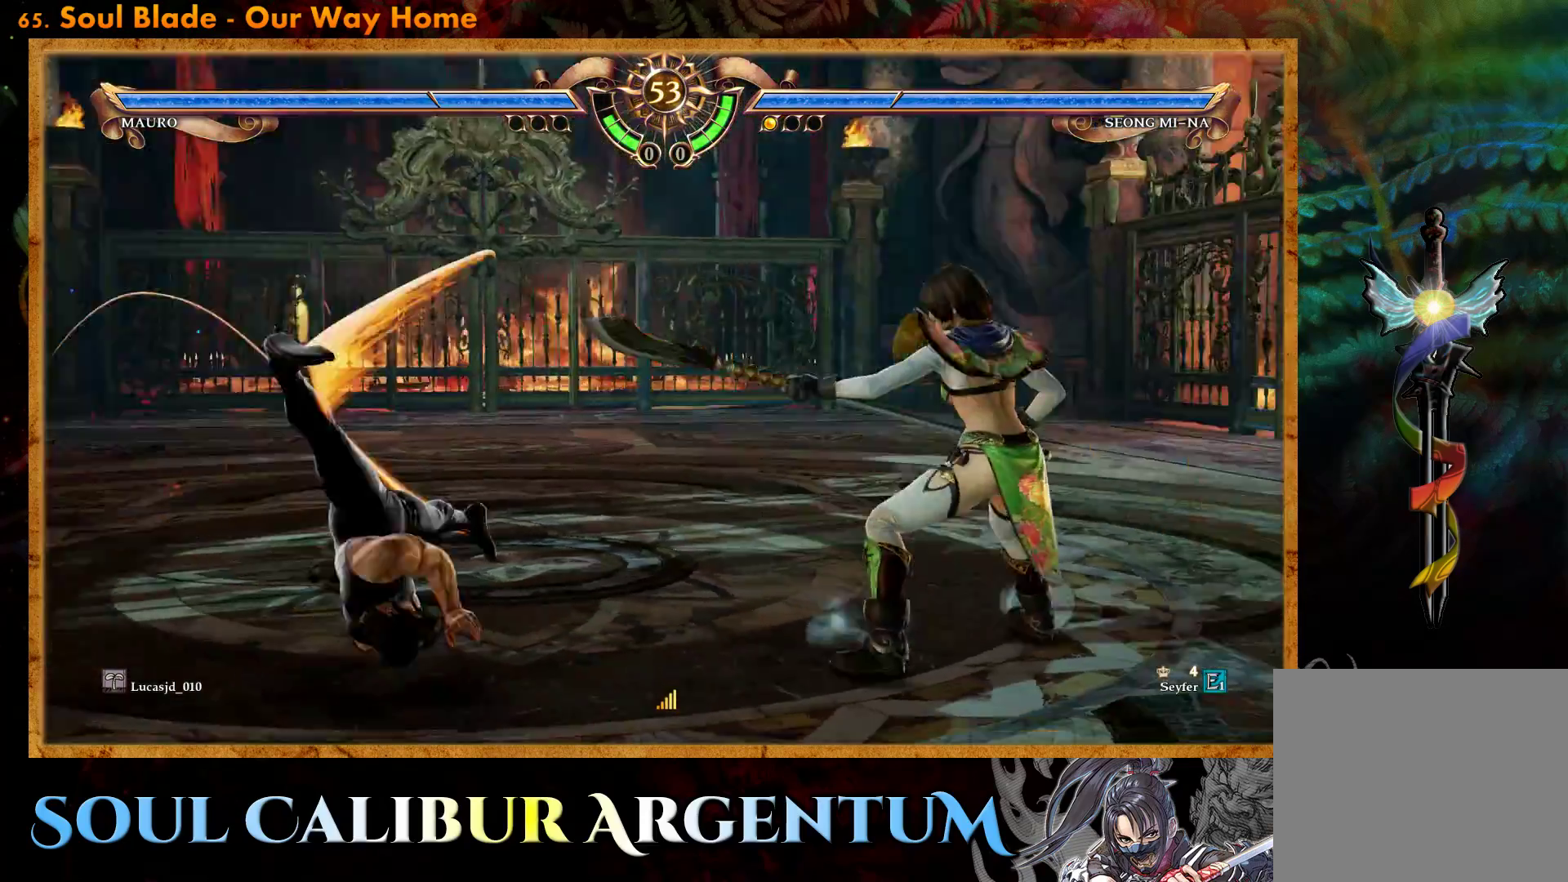
{"buttons": [], "events": [[500, "CROSS", "up"]]}
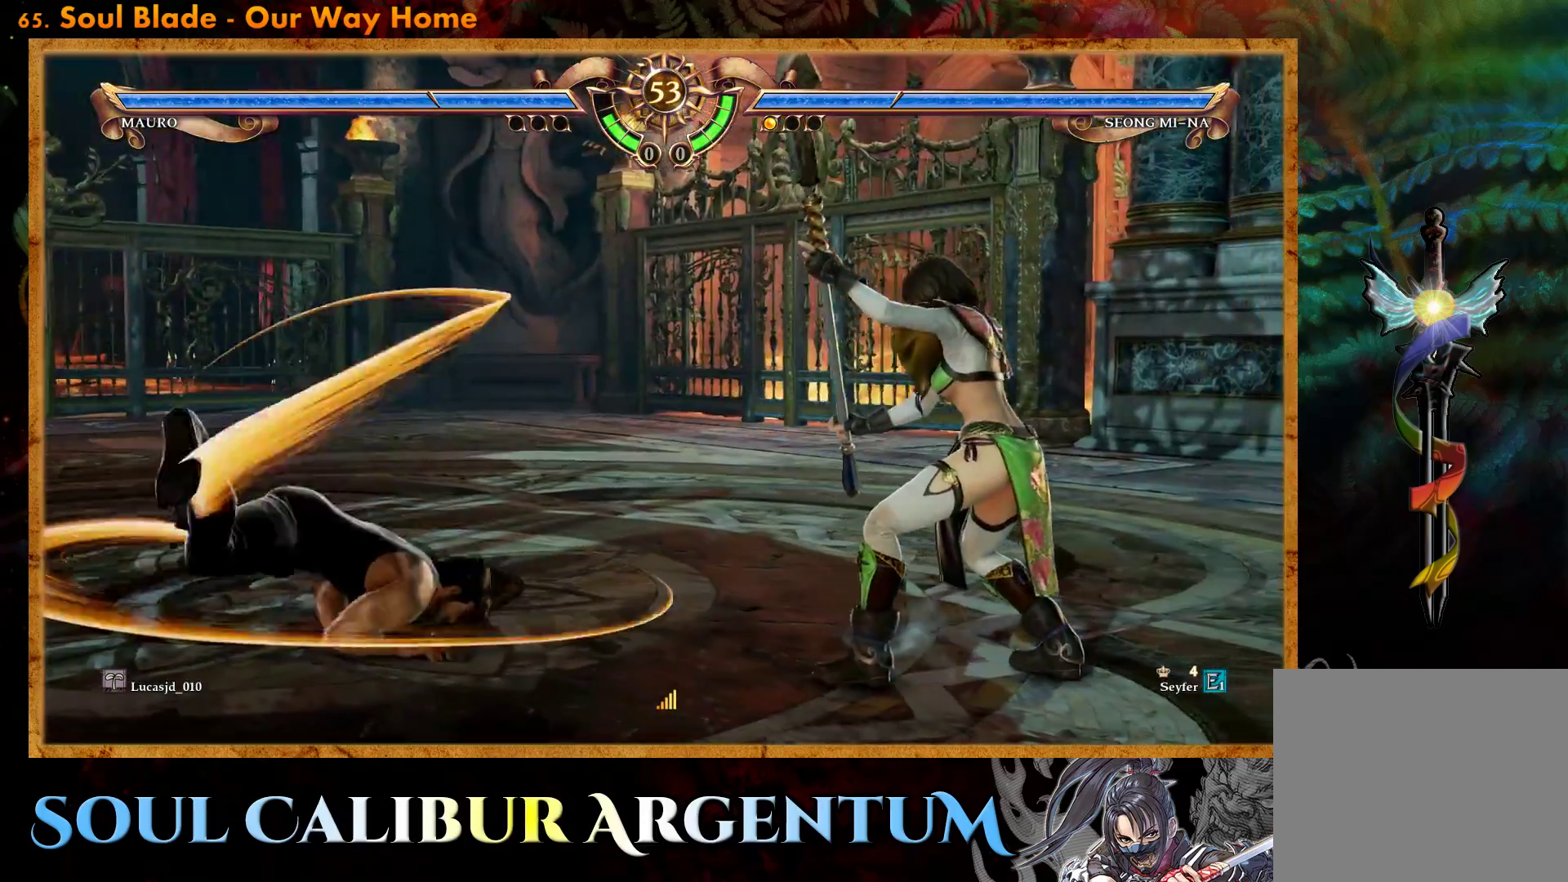
{"buttons": [], "events": [[50, "DPAD_DOWN", "down"], [50, "DPAD_LEFT", "down"], [117, "TRIANGLE", "down"], [200, "DPAD_DOWN", "up"], [217, "DPAD_LEFT", "up"], [233, "TRIANGLE", "up"]]}
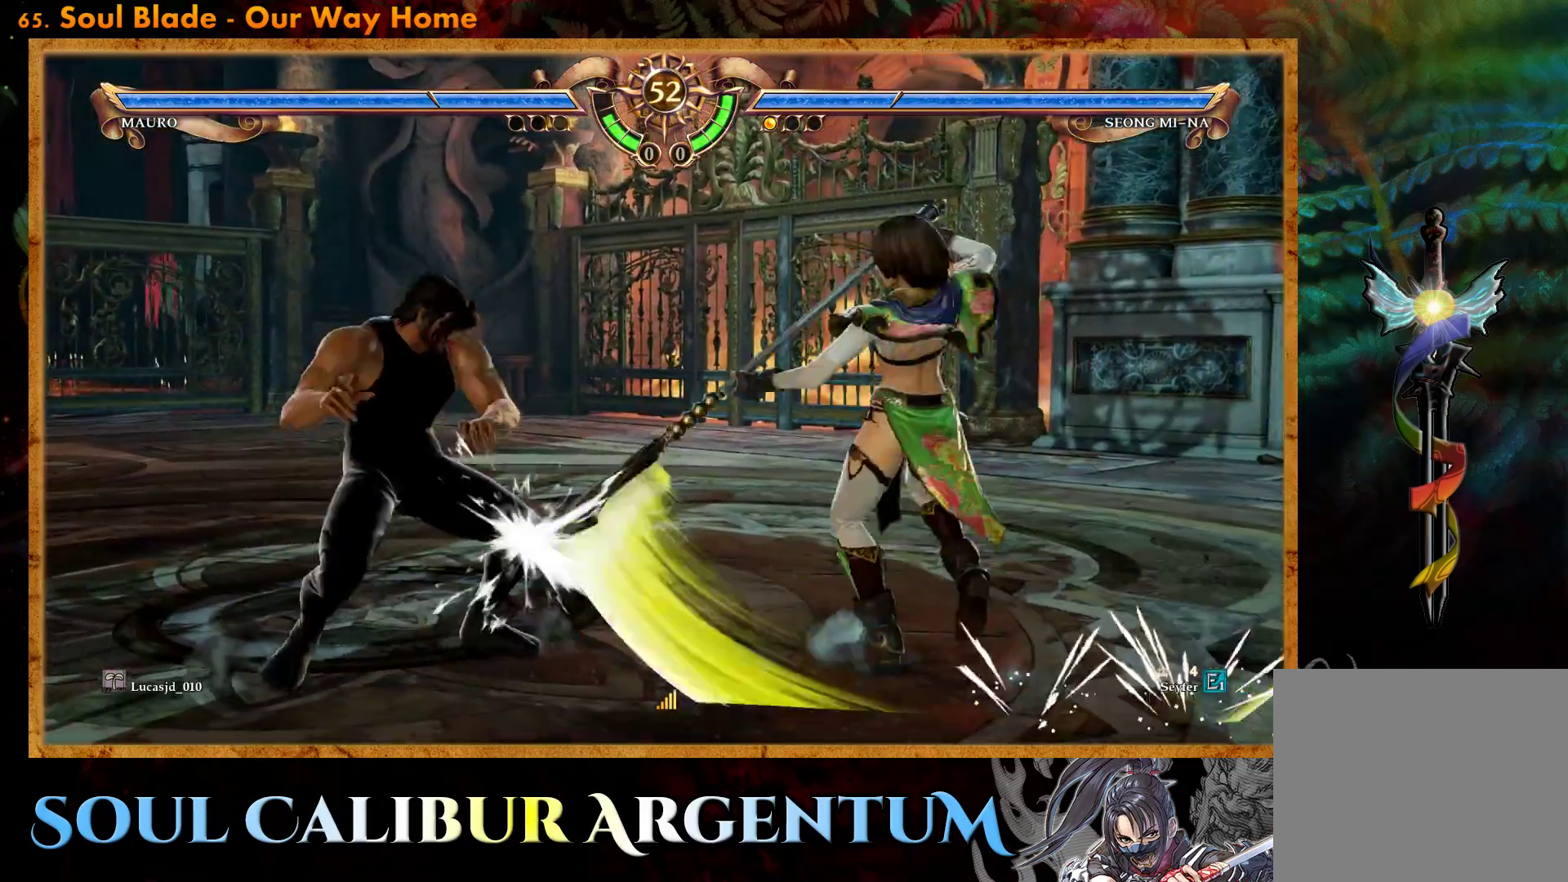
{"buttons": ["DPAD_RIGHT"], "events": [[500, "DPAD_RIGHT", "down"]]}
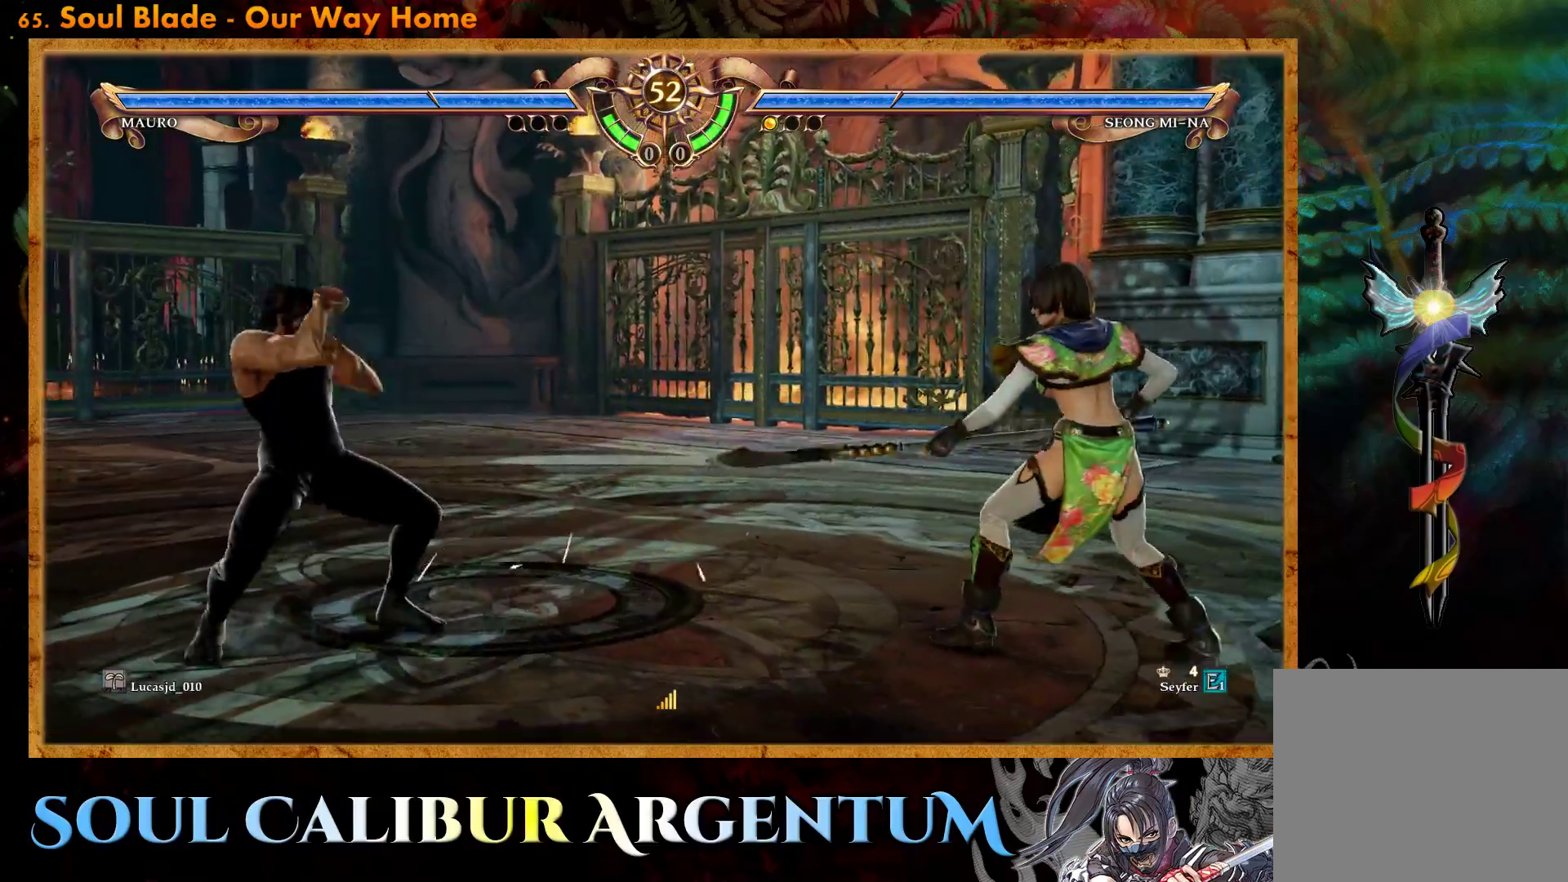
{"buttons": ["DPAD_DOWN"], "events": [[133, "DPAD_RIGHT", "up"], [350, "DPAD_DOWN", "down"], [400, "DPAD_DOWN", "up"], [483, "DPAD_DOWN", "down"]]}
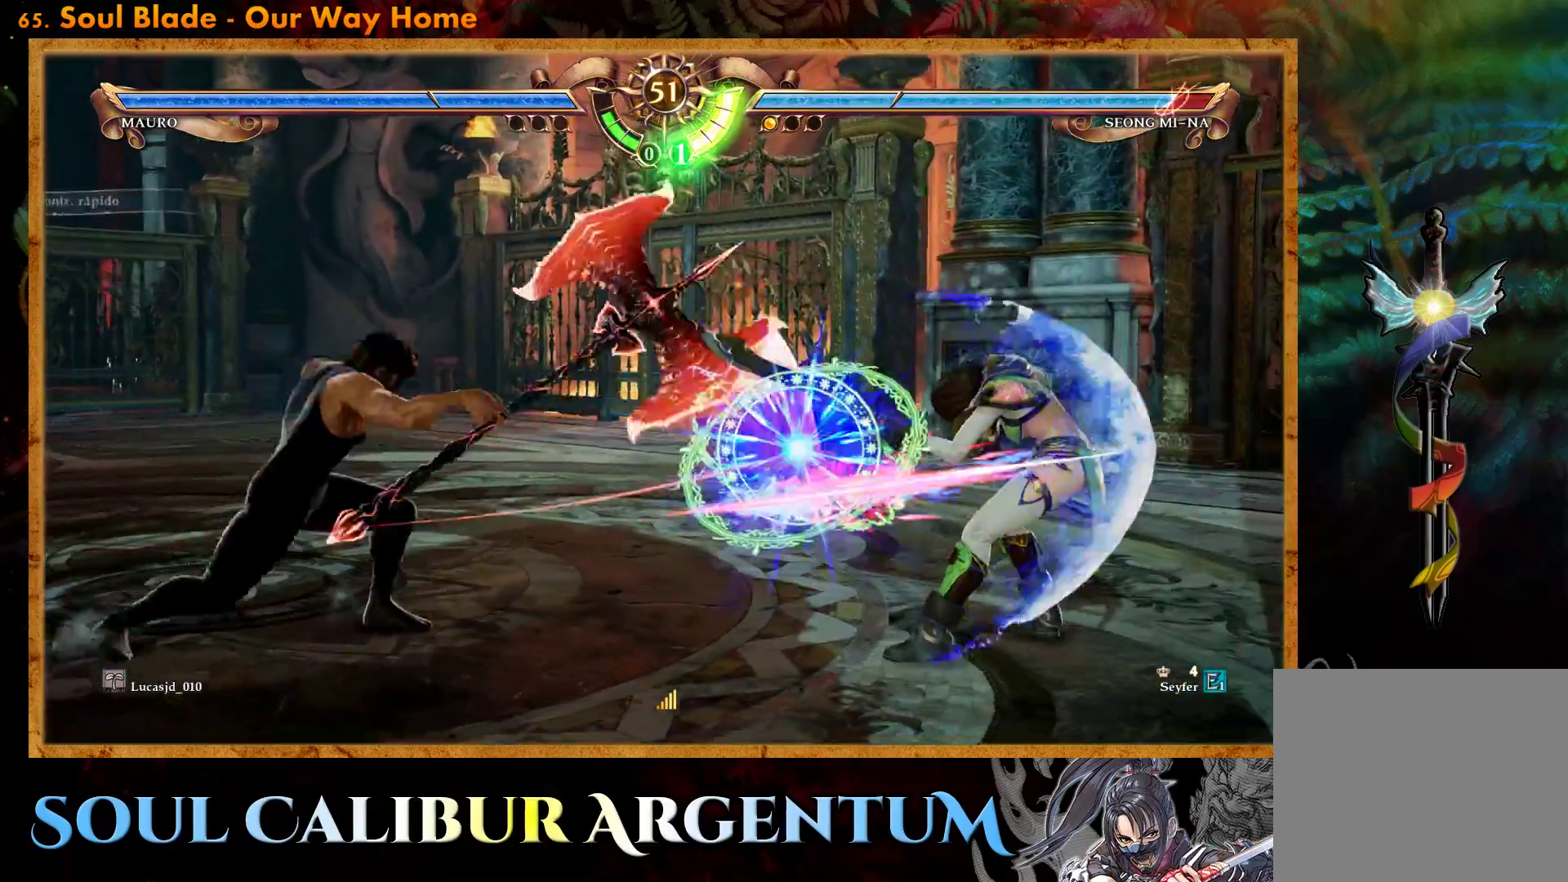
{"buttons": ["CROSS"], "events": [[200, "DPAD_DOWN", "up"], [217, "CROSS", "down"]]}
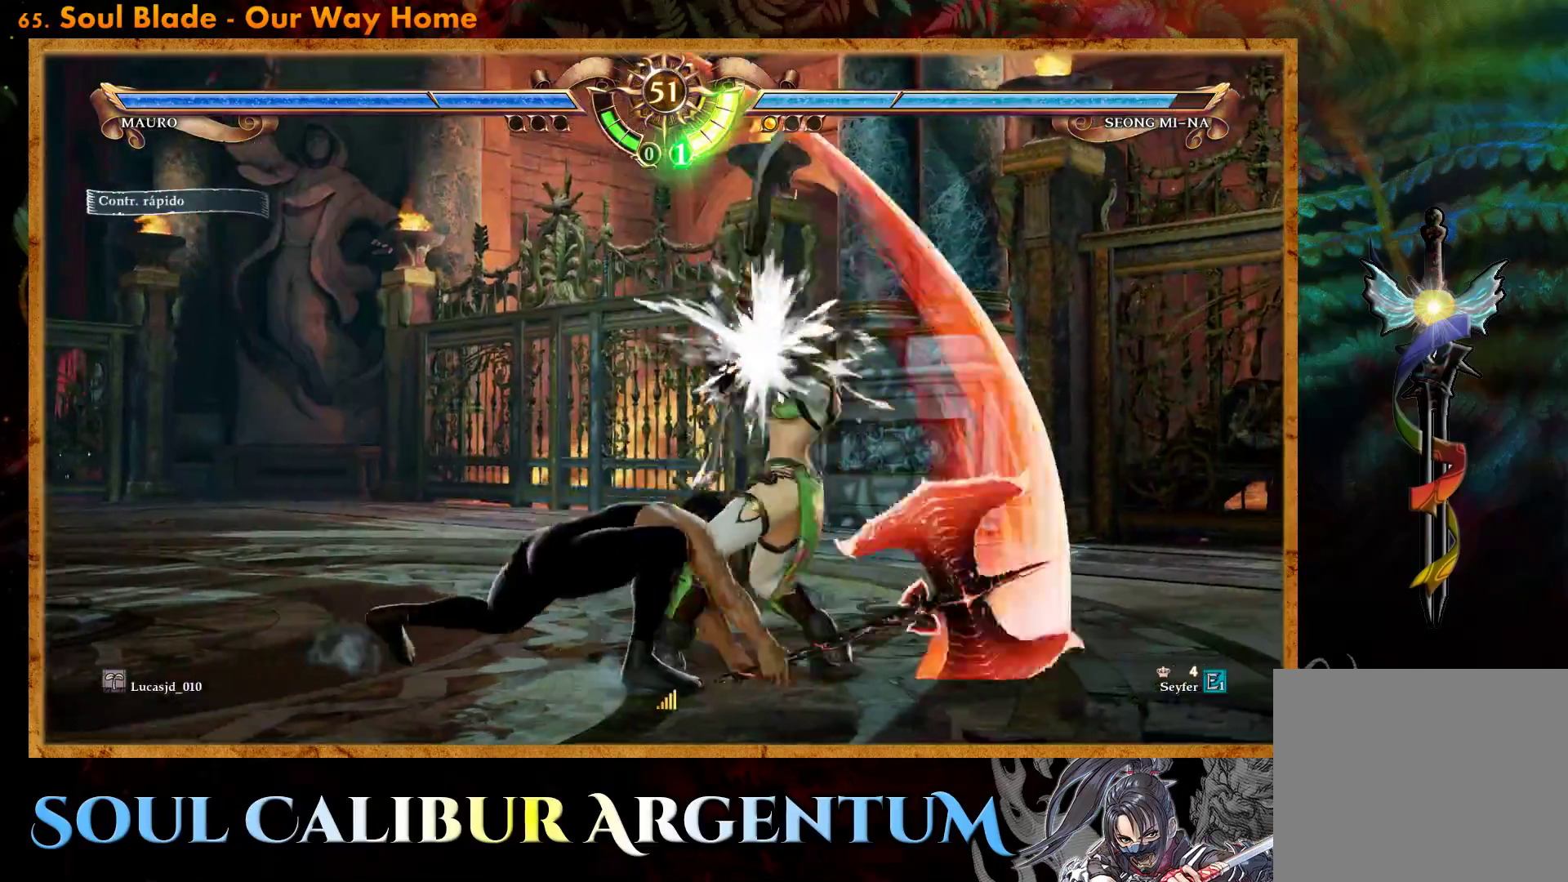
{"buttons": ["TRIANGLE", "DPAD_RIGHT"], "events": [[283, "CROSS", "up"], [450, "DPAD_RIGHT", "down"], [483, "TRIANGLE", "down"]]}
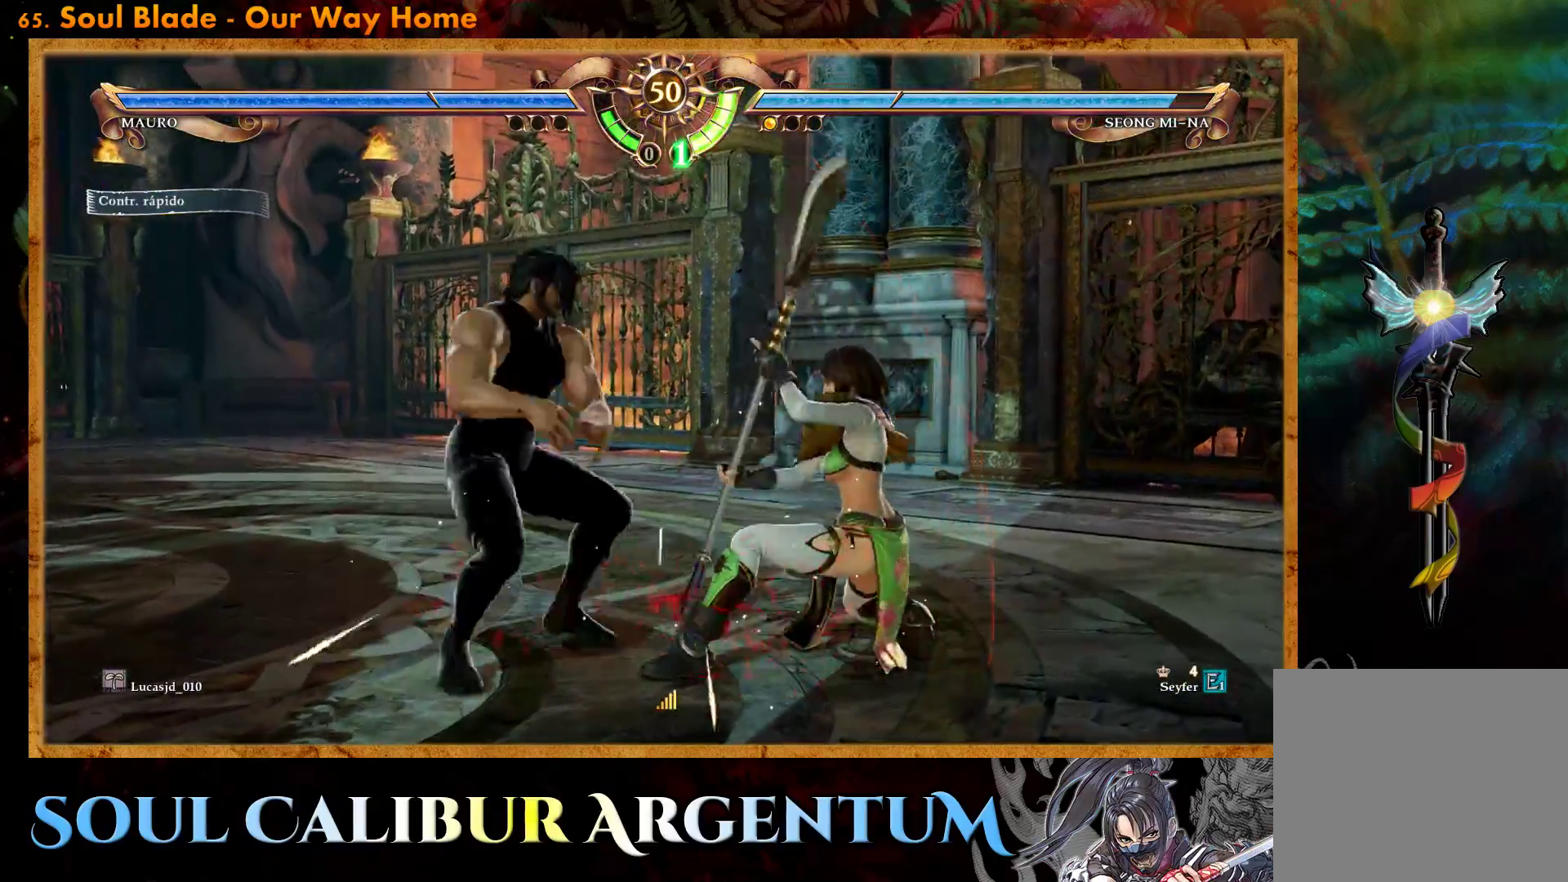
{"buttons": [], "events": [[83, "TRIANGLE", "up"], [300, "DPAD_RIGHT", "up"]]}
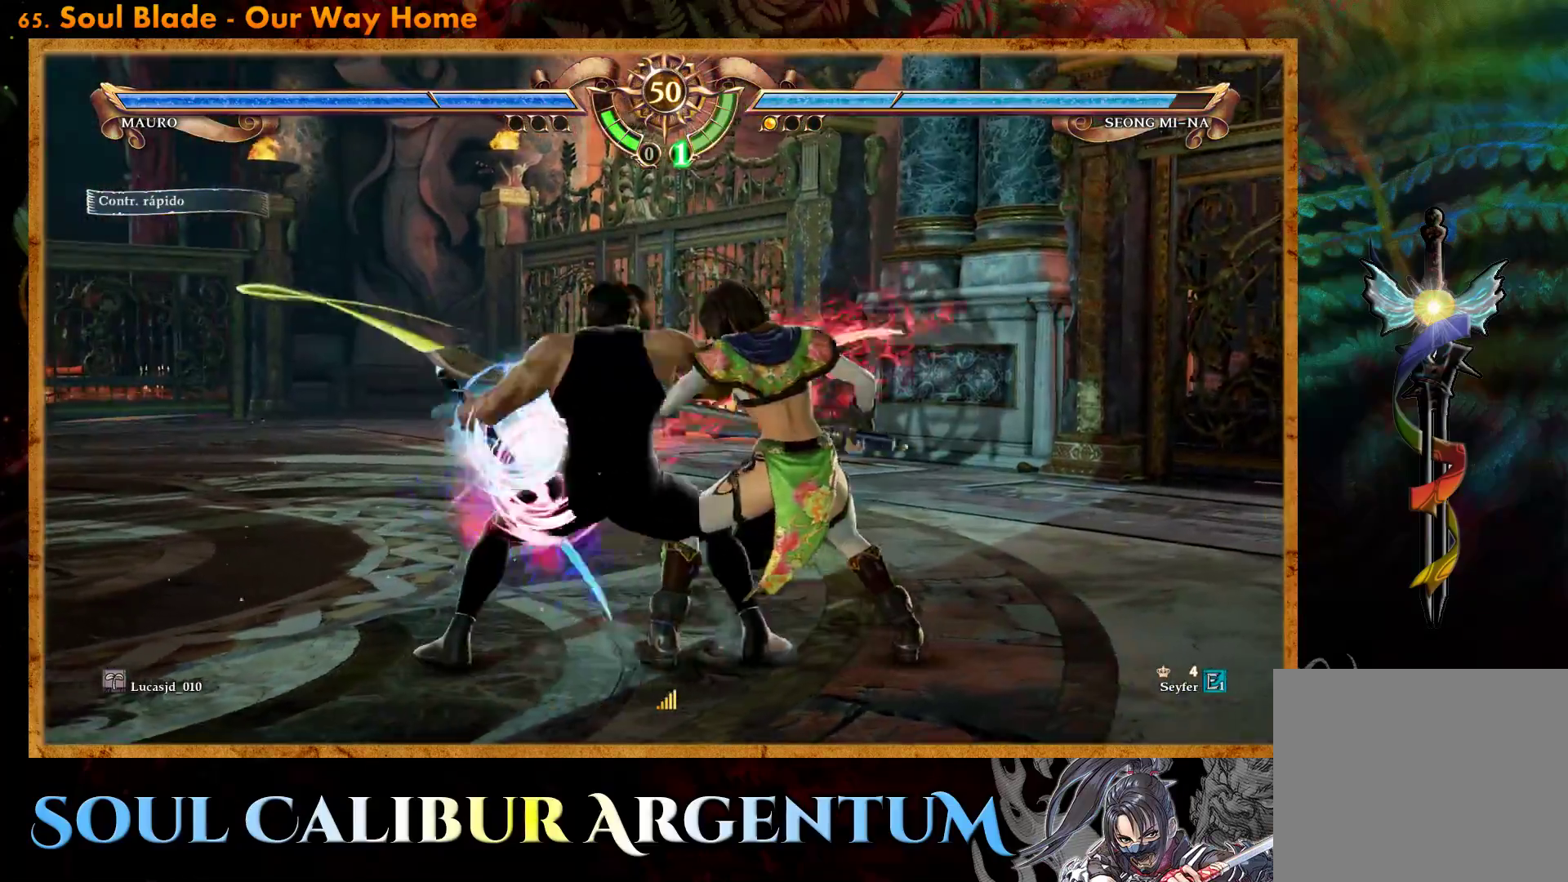
{"buttons": ["CROSS"], "events": [[150, "CROSS", "down"]]}
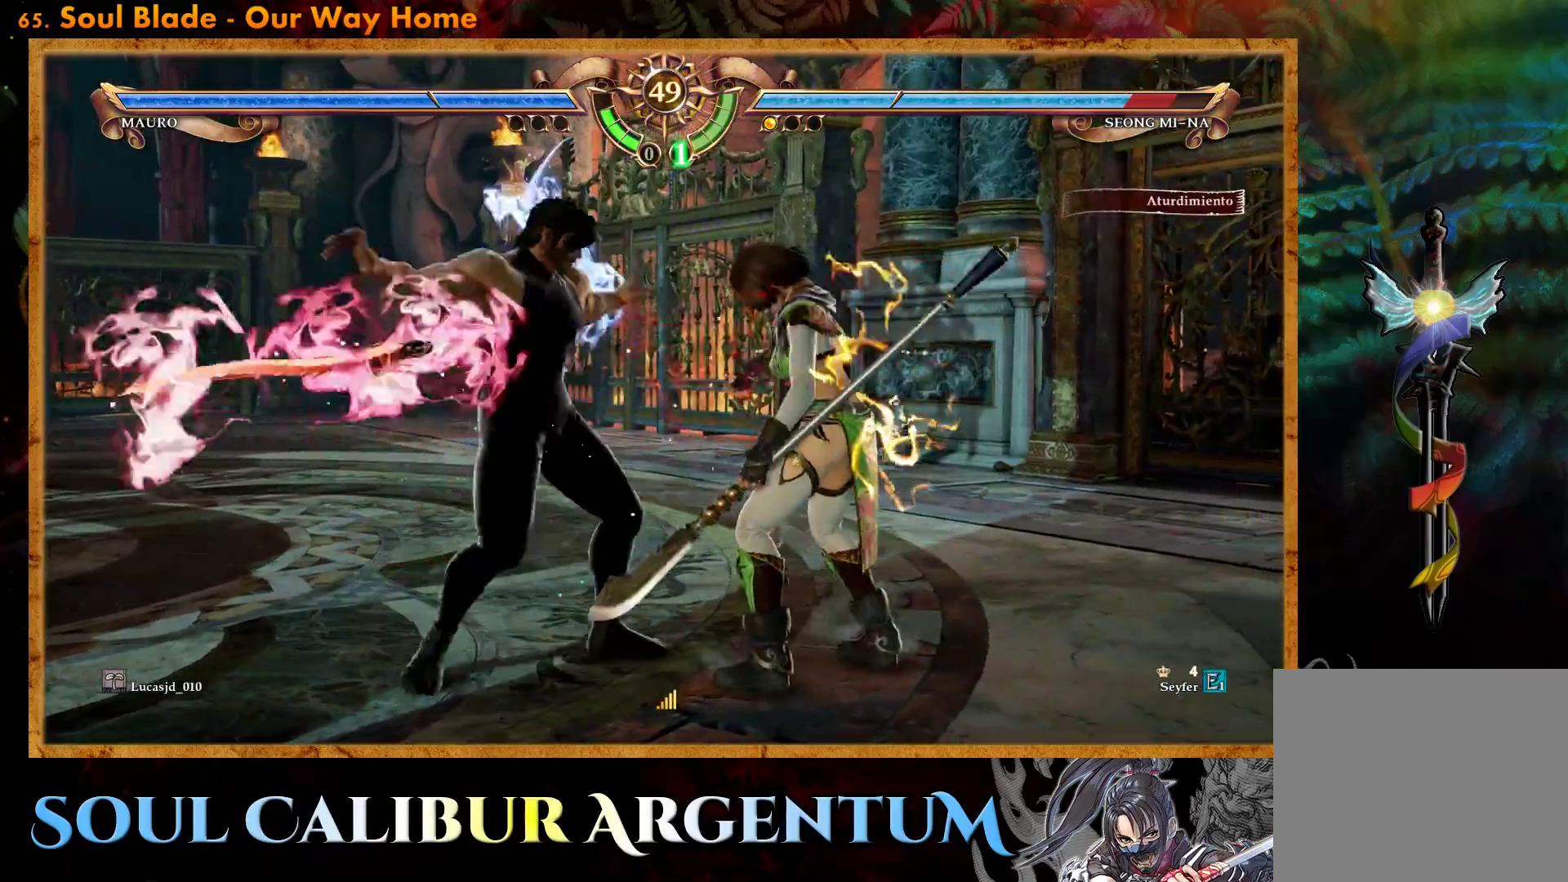
{"buttons": ["CROSS"], "events": [[83, "SQUARE", "down"], [183, "SQUARE", "up"]]}
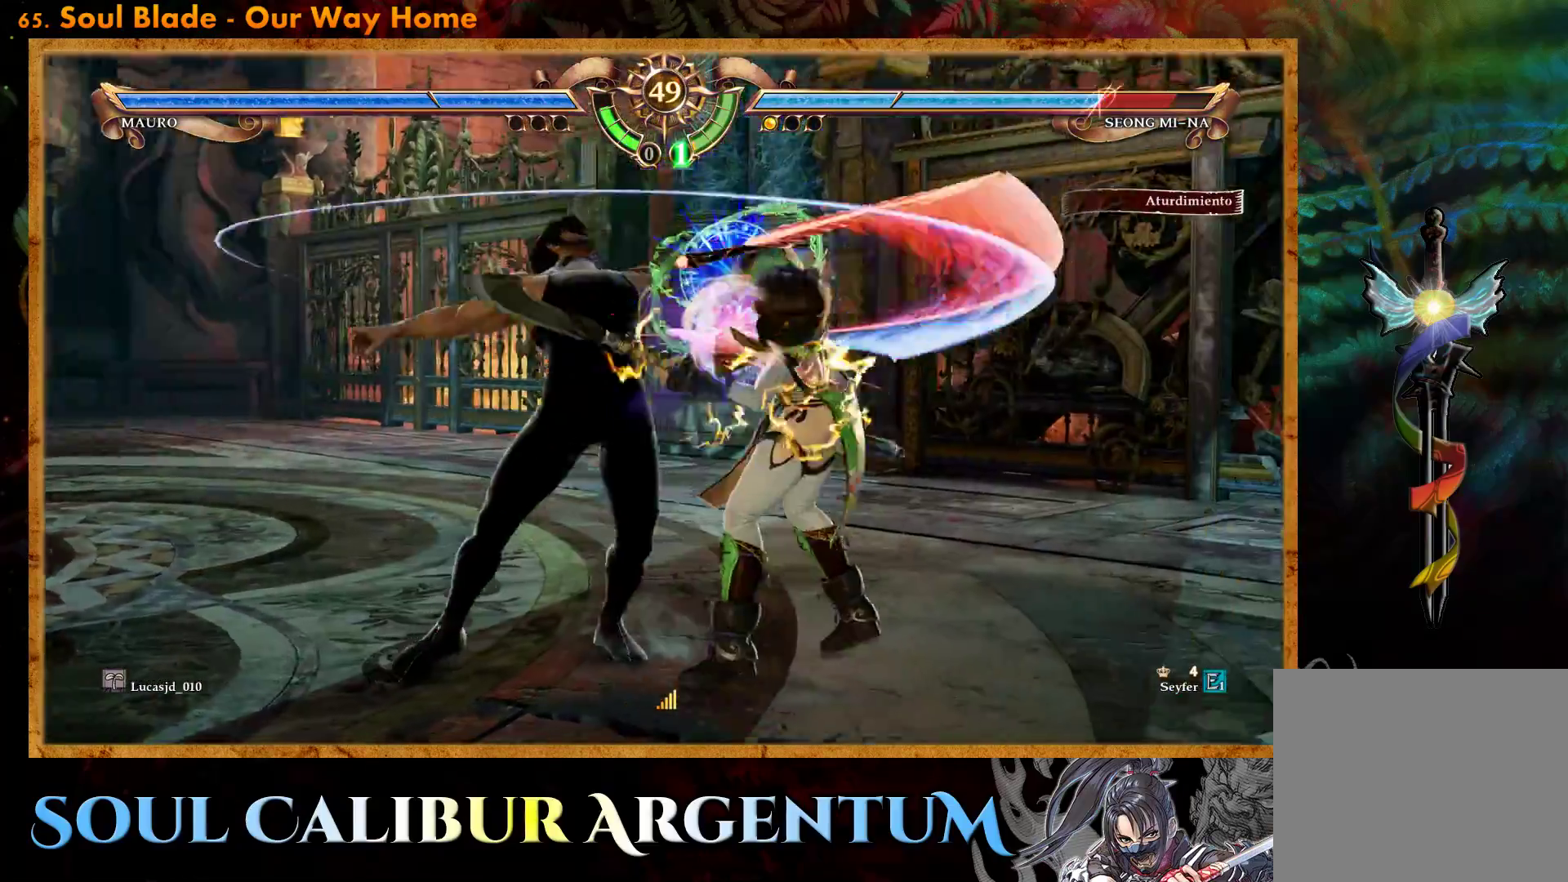
{"buttons": ["CROSS"], "events": [[333, "SQUARE", "down"], [433, "SQUARE", "up"]]}
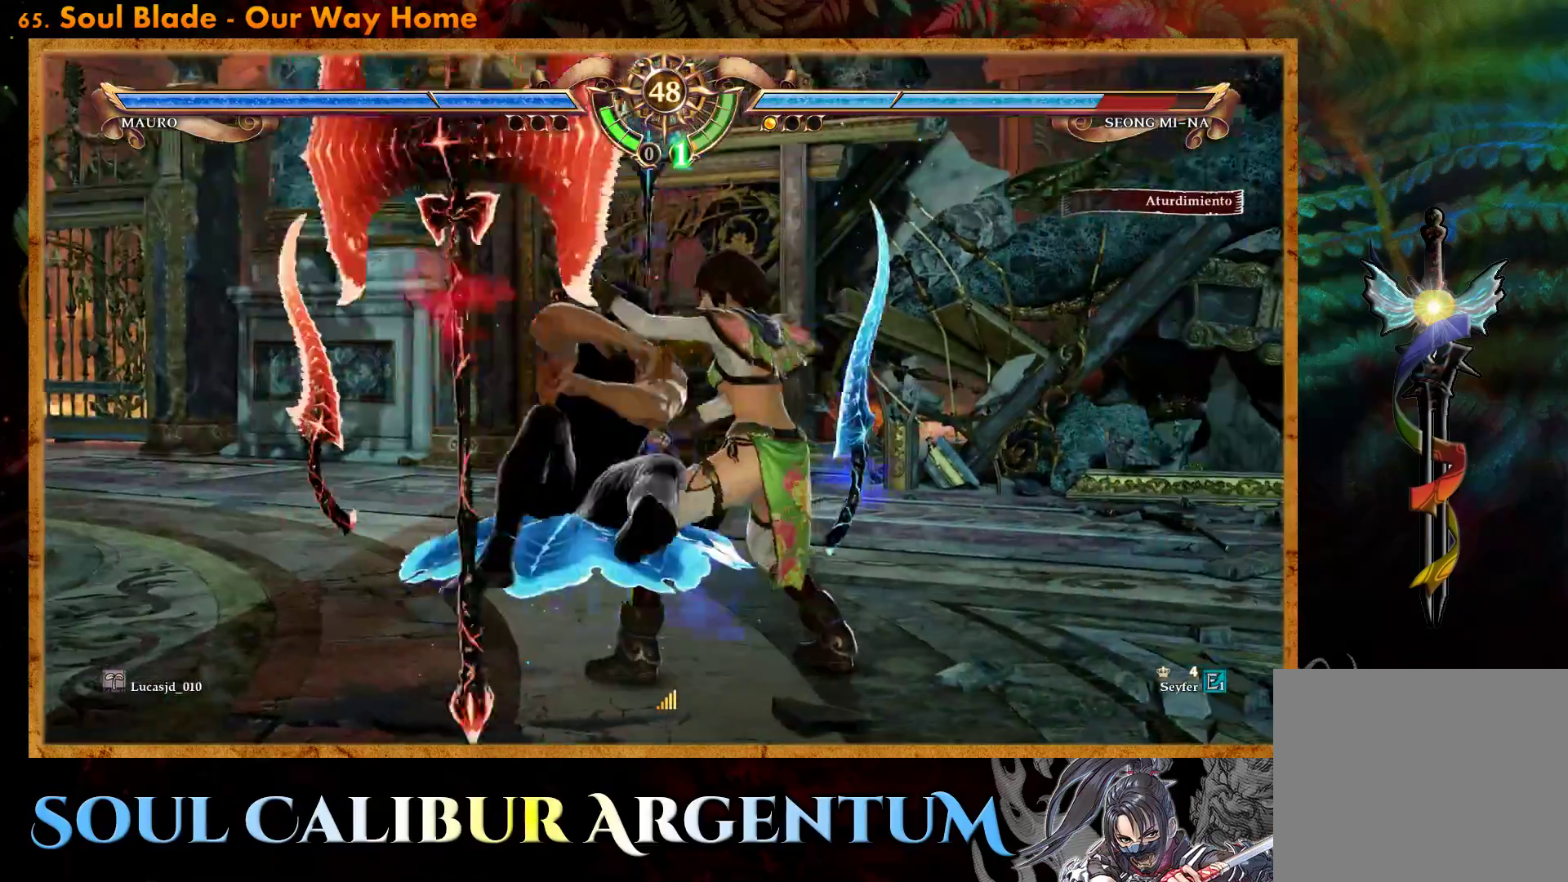
{"buttons": ["CROSS"], "events": []}
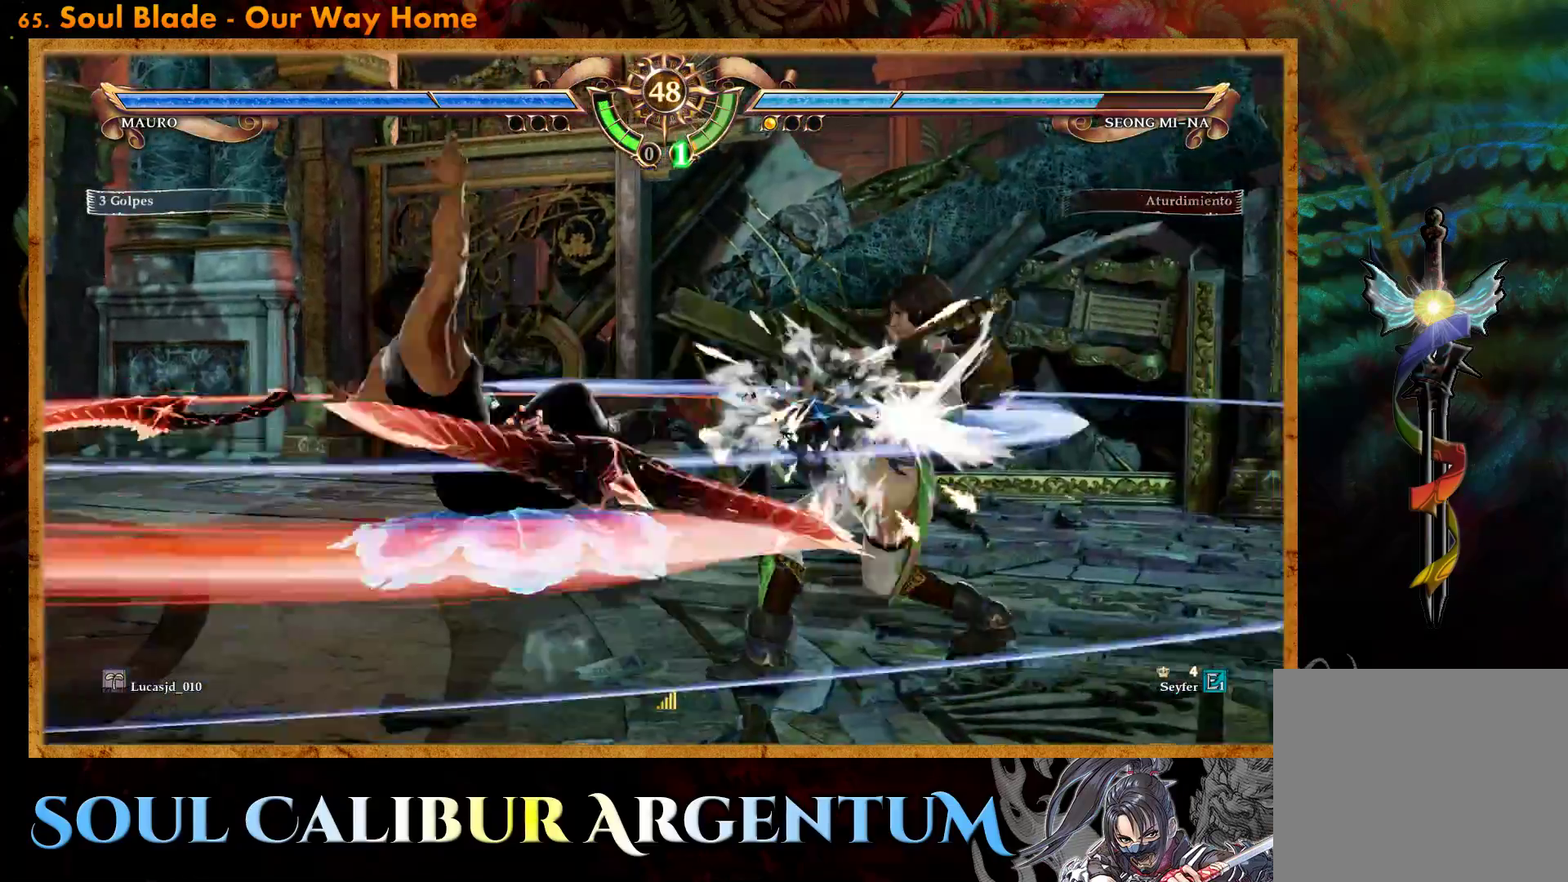
{"buttons": ["TRIANGLE", "DPAD_DOWN"], "events": [[350, "CROSS", "up"], [400, "DPAD_DOWN", "down"], [483, "TRIANGLE", "down"]]}
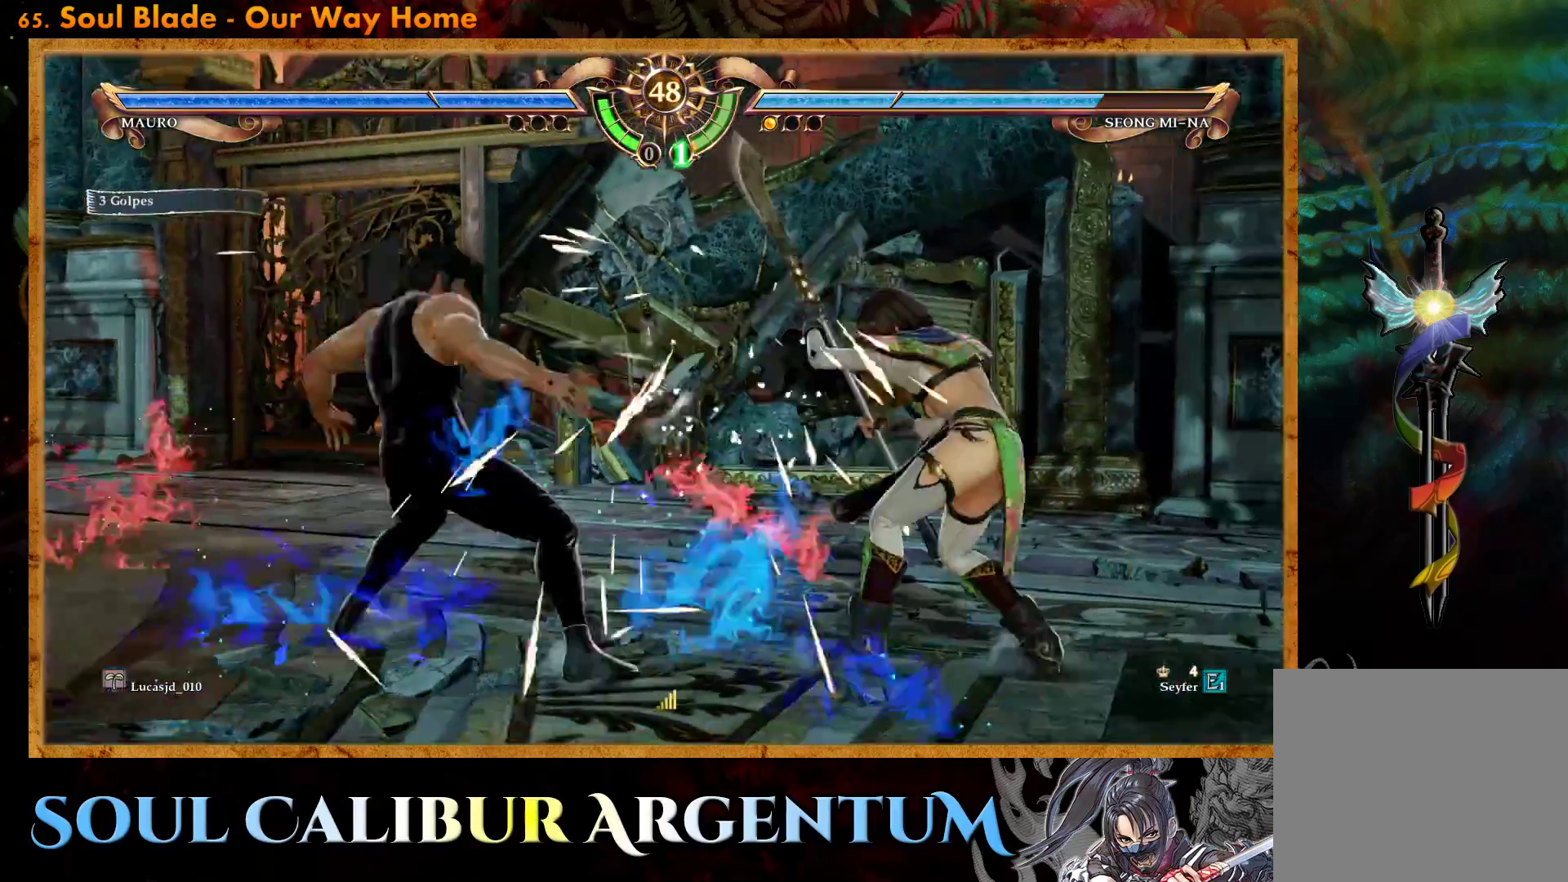
{"buttons": ["TRIANGLE"], "events": [[67, "DPAD_DOWN", "up"], [67, "TRIANGLE", "up"], [150, "TRIANGLE", "down"], [233, "TRIANGLE", "up"], [300, "TRIANGLE", "down"], [383, "TRIANGLE", "up"], [467, "TRIANGLE", "down"]]}
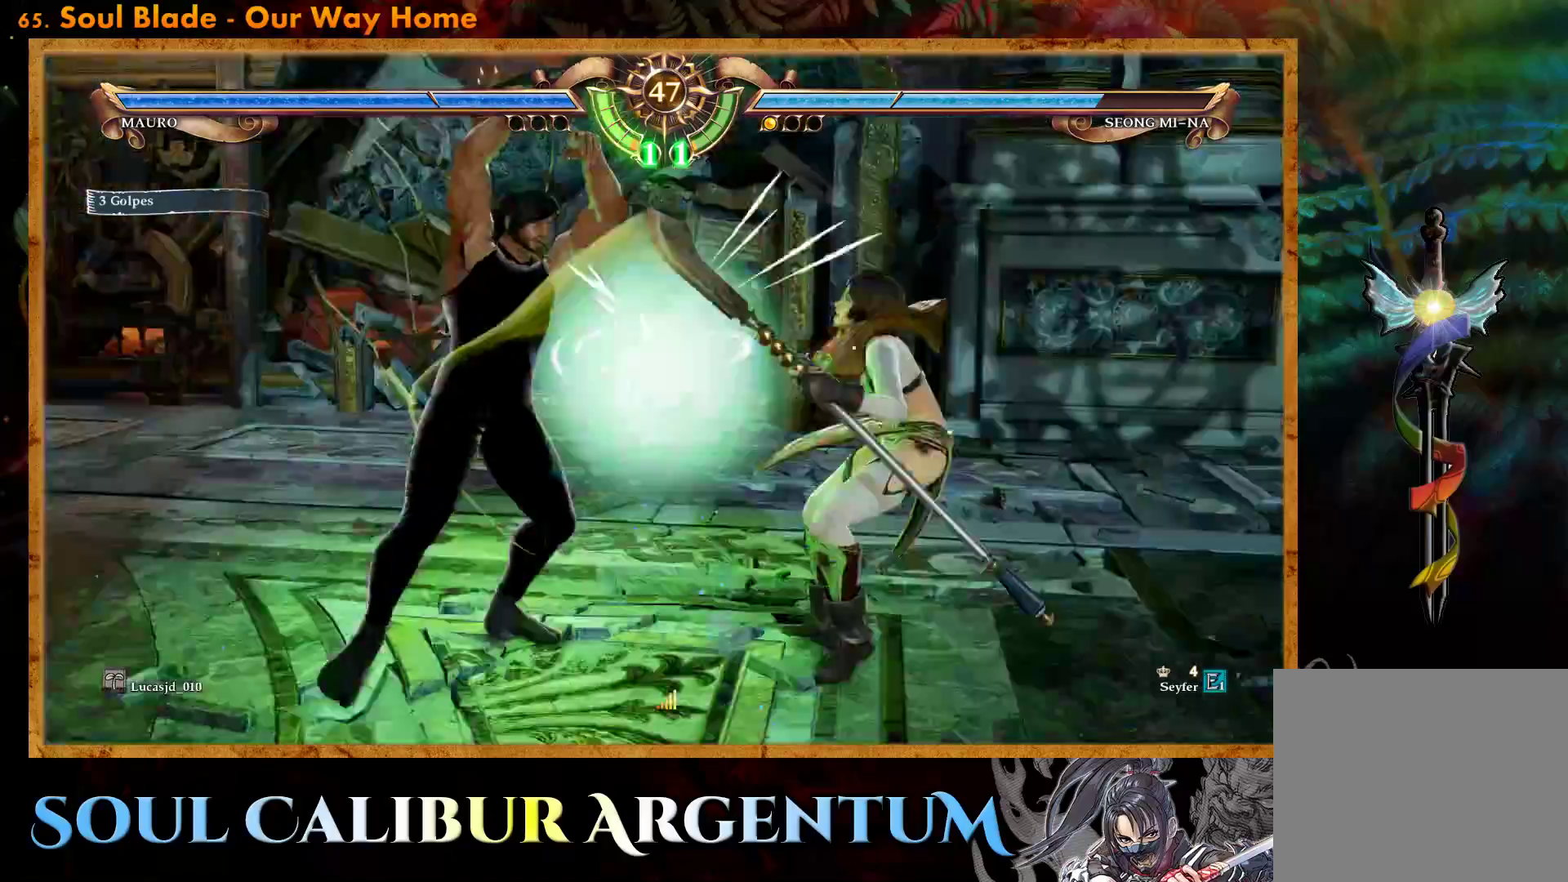
{"buttons": [], "events": [[50, "TRIANGLE", "up"], [350, "CROSS", "down"], [400, "CROSS", "up"]]}
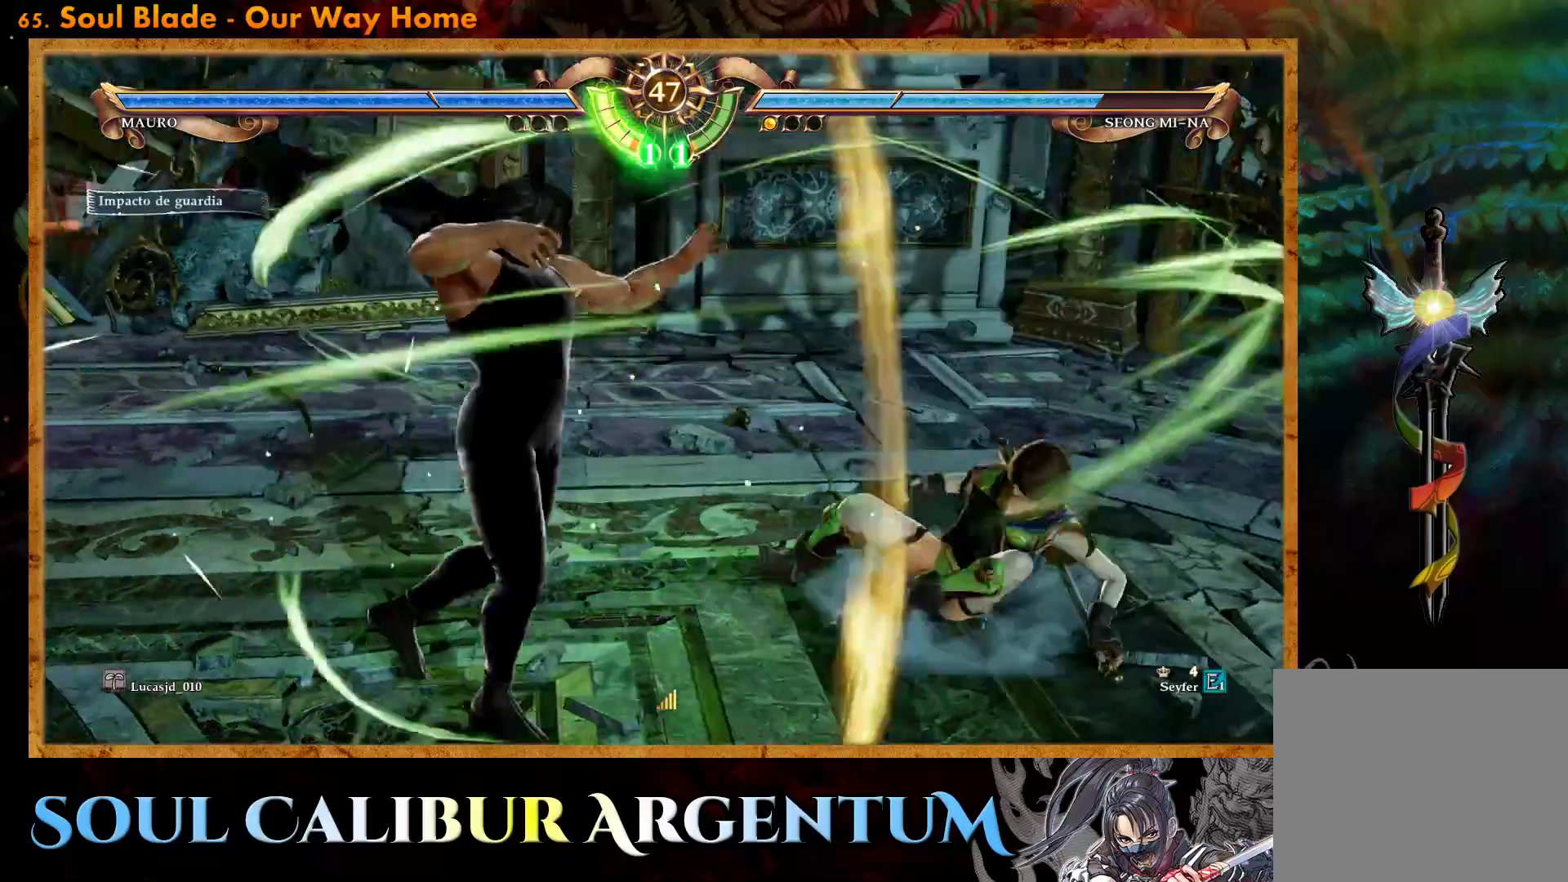
{"buttons": ["CROSS"], "events": [[83, "CROSS", "down"], [217, "SQUARE", "down"], [333, "SQUARE", "up"]]}
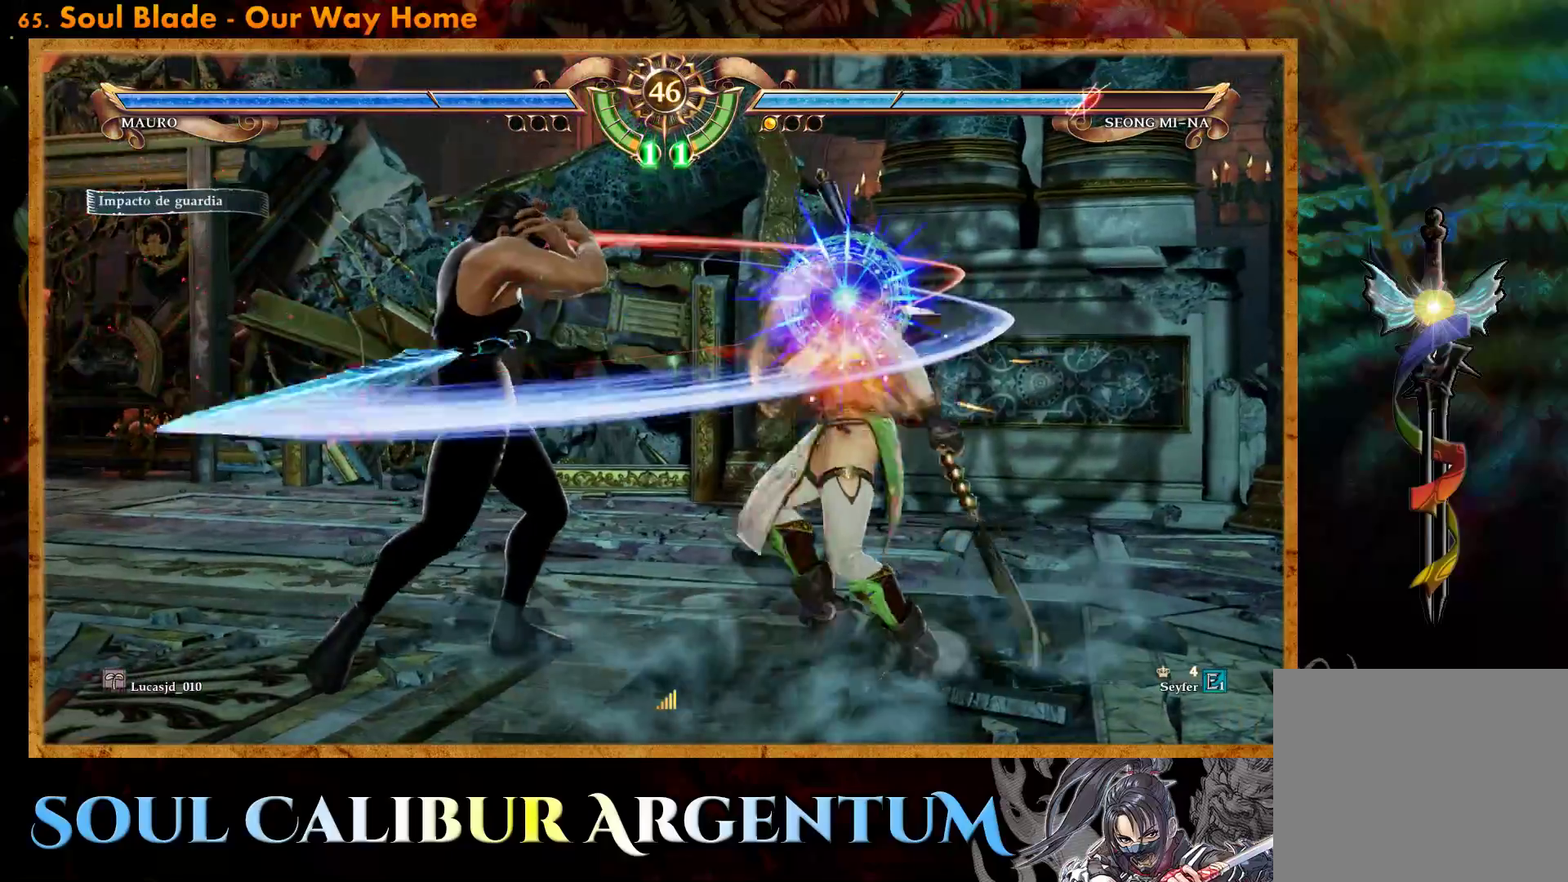
{"buttons": ["CROSS"], "events": [[383, "SQUARE", "down"], [467, "SQUARE", "up"]]}
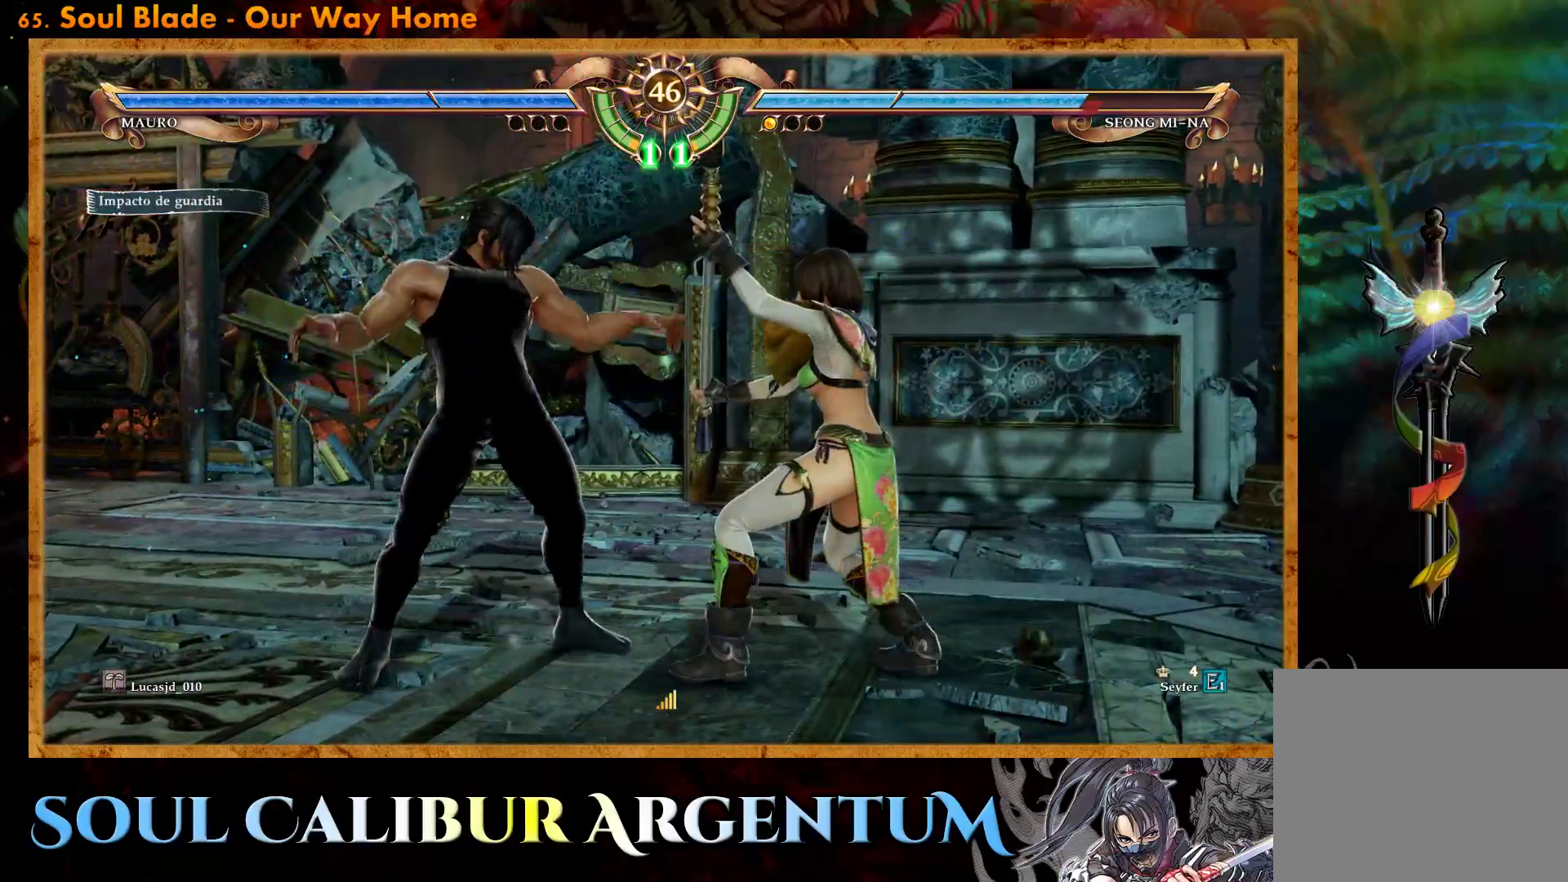
{"buttons": ["CROSS"], "events": []}
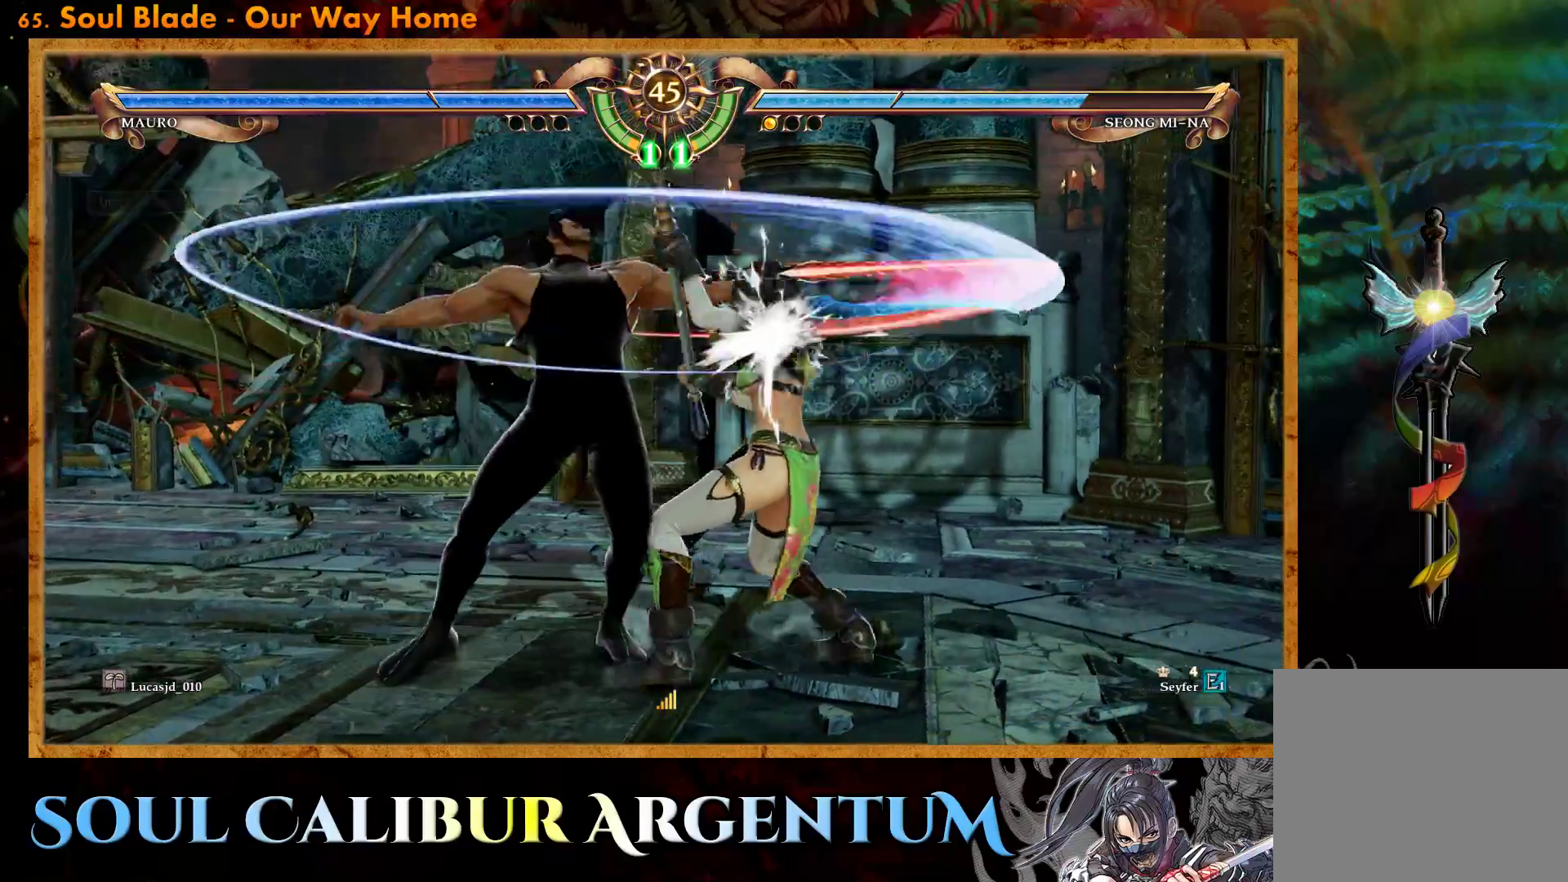
{"buttons": [], "events": [[250, "CROSS", "up"], [250, "DPAD_LEFT", "down"], [267, "DPAD_DOWN", "down"], [317, "TRIANGLE", "down"], [400, "DPAD_DOWN", "up"], [417, "DPAD_LEFT", "up"], [450, "TRIANGLE", "up"]]}
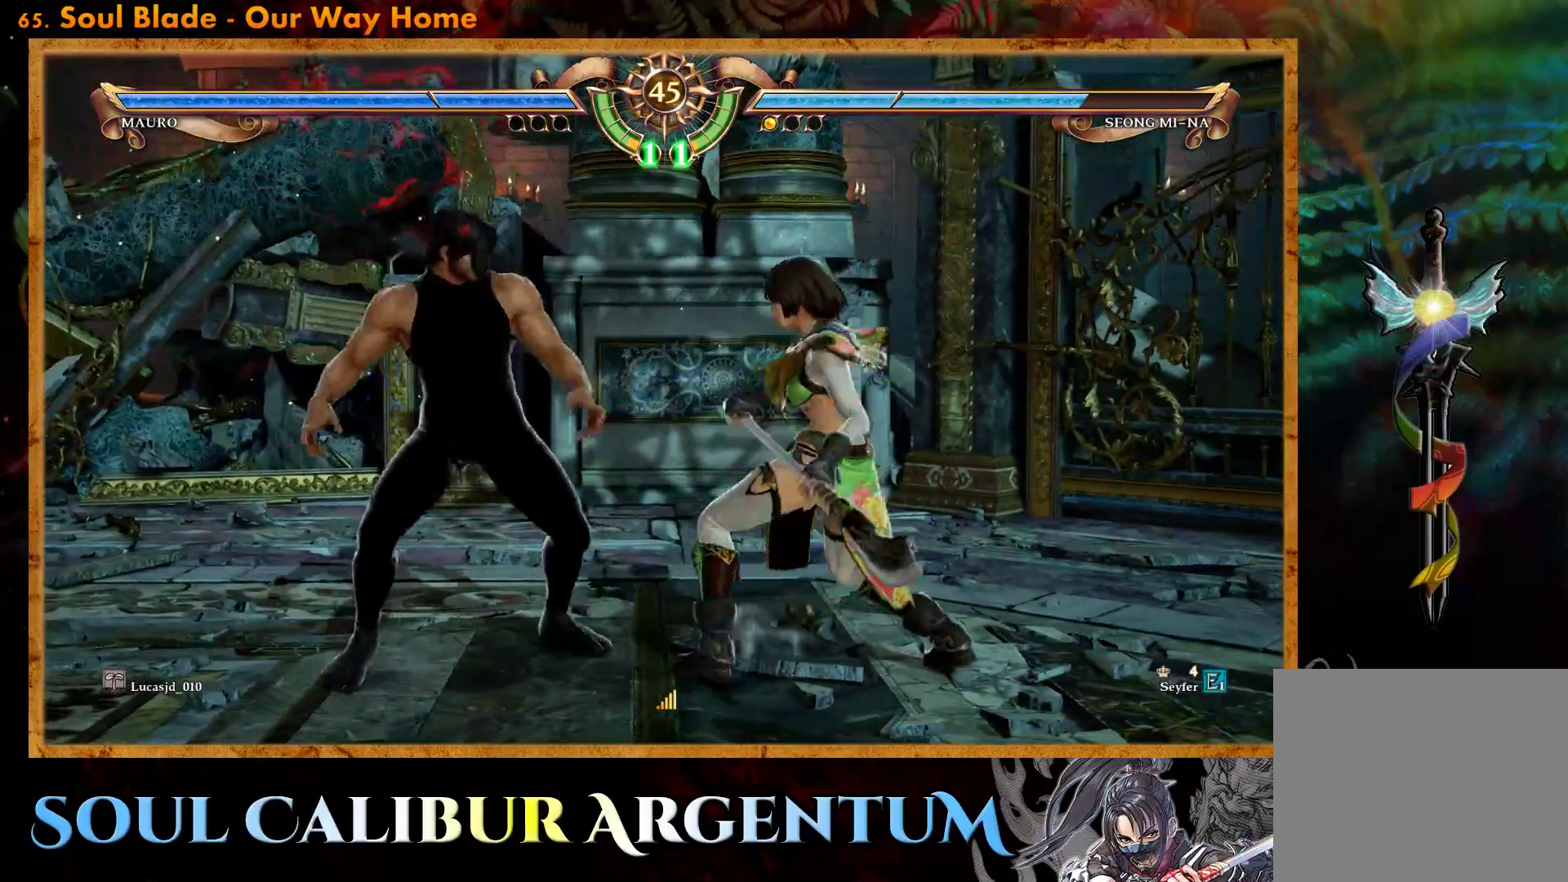
{"buttons": [], "events": [[33, "CROSS", "down"], [167, "CROSS", "up"]]}
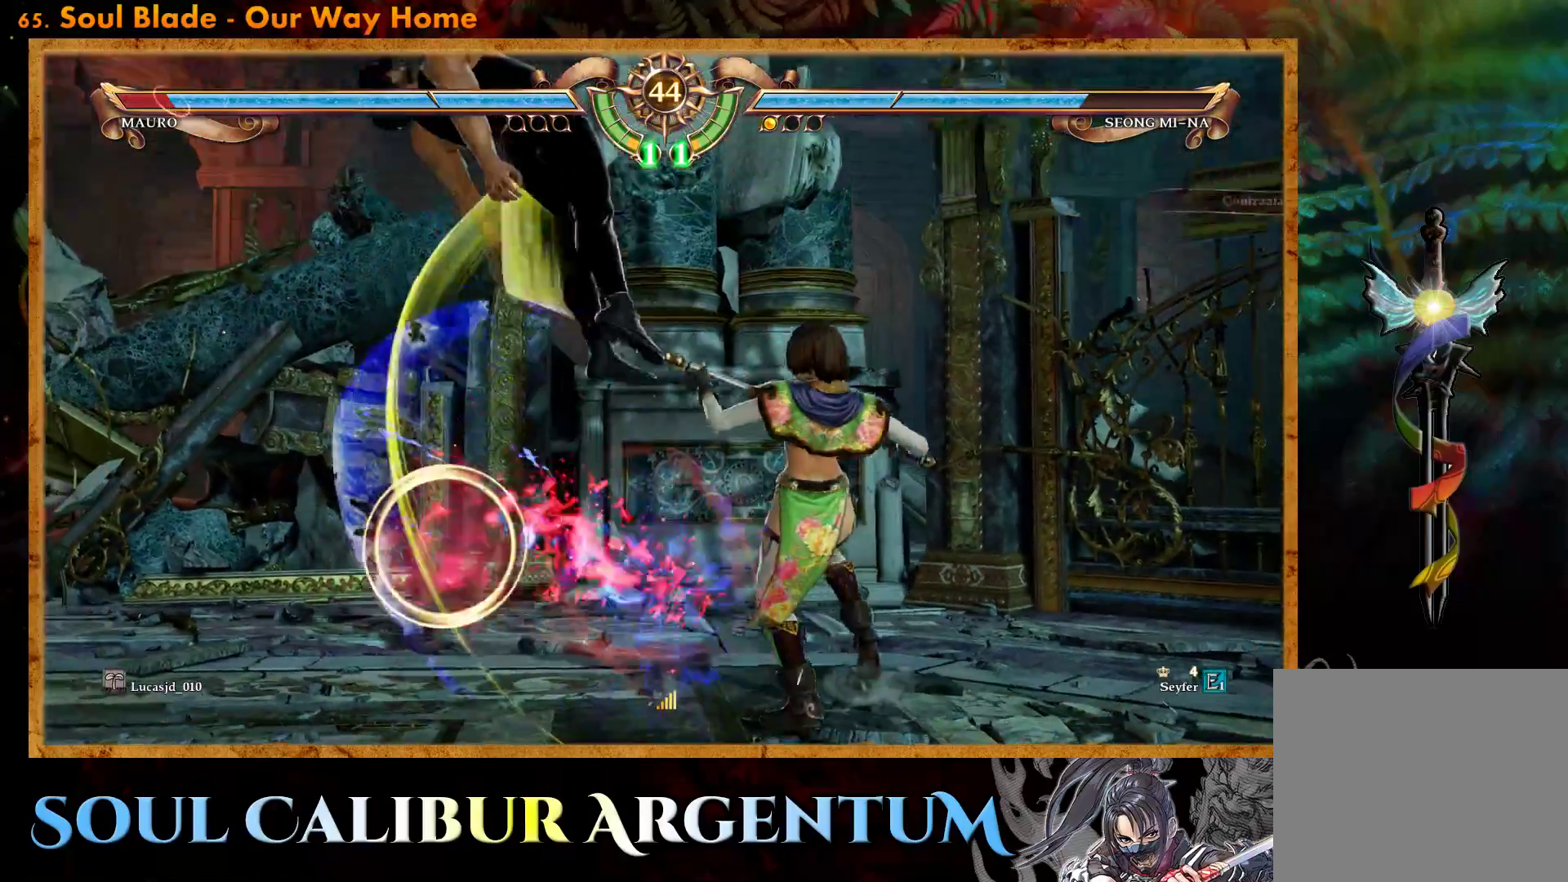
{"buttons": ["DPAD_LEFT"], "events": [[200, "DPAD_LEFT", "down"], [217, "DPAD_DOWN", "down"], [250, "TRIANGLE", "down"], [283, "R2", "down"], [333, "TRIANGLE", "up"], [350, "R2", "up"], [500, "DPAD_DOWN", "up"]]}
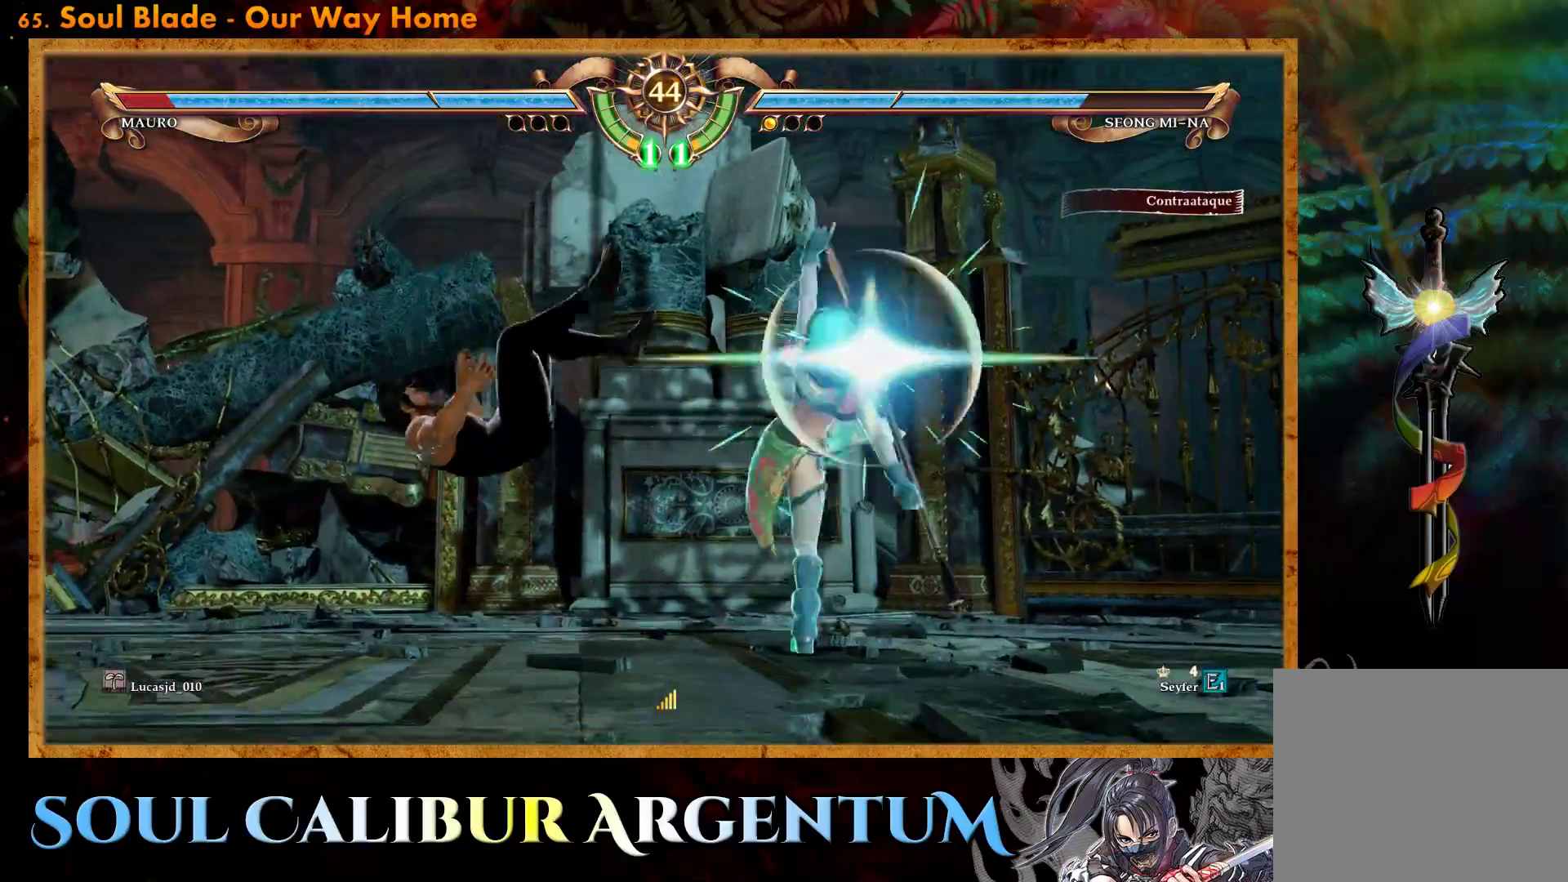
{"buttons": [], "events": [[17, "DPAD_LEFT", "up"], [383, "DPAD_LEFT", "down"], [467, "DPAD_LEFT", "up"]]}
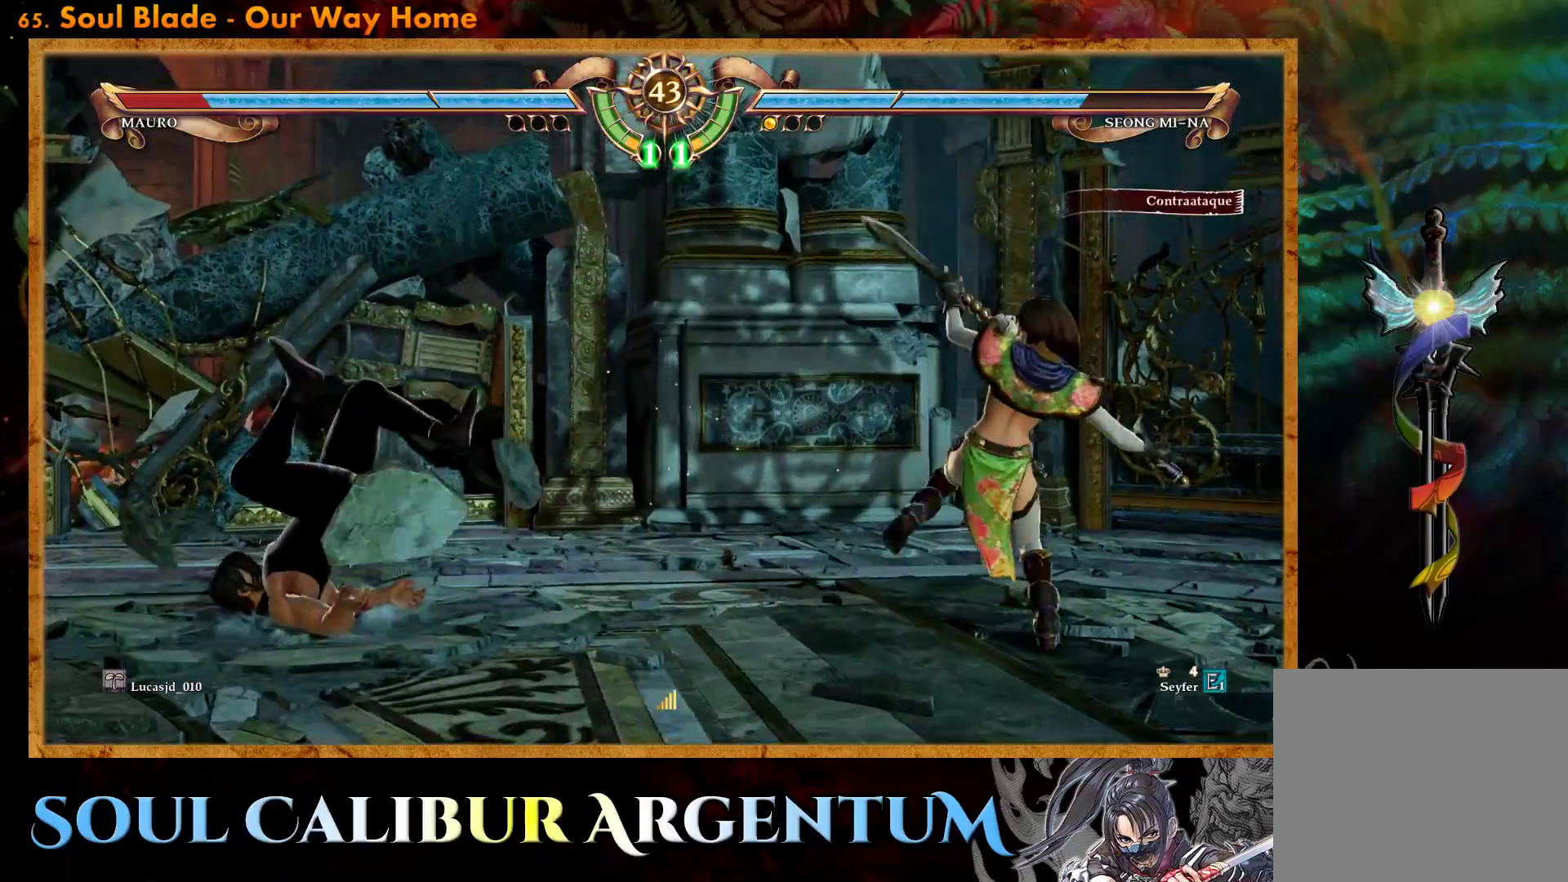
{"buttons": ["R2", "DPAD_LEFT"], "events": [[33, "DPAD_LEFT", "down"], [117, "R2", "down"]]}
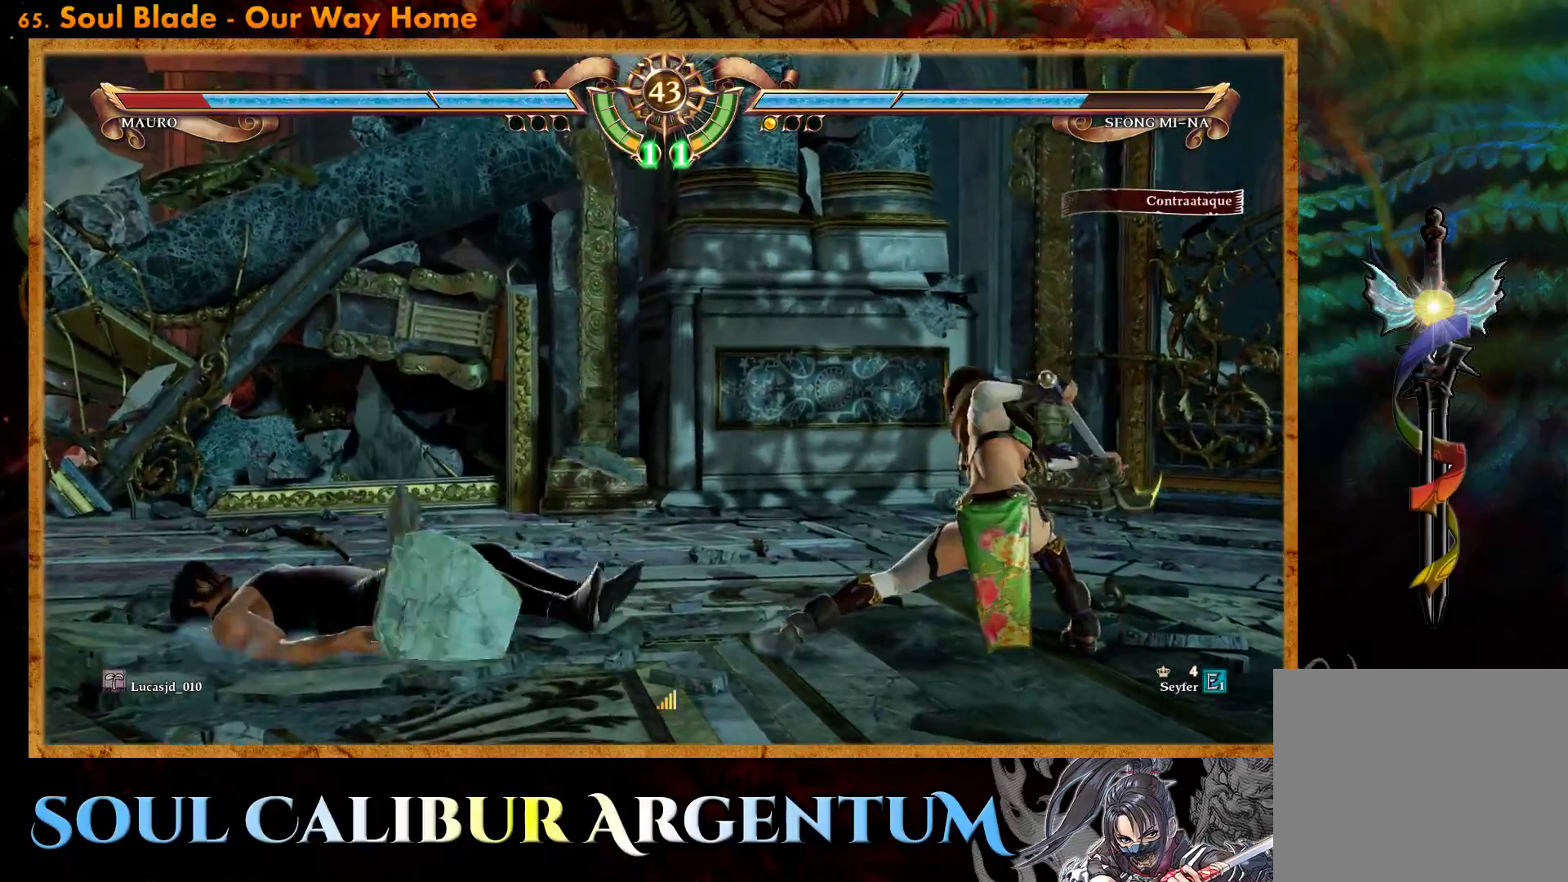
{"buttons": ["R2", "DPAD_LEFT"], "events": []}
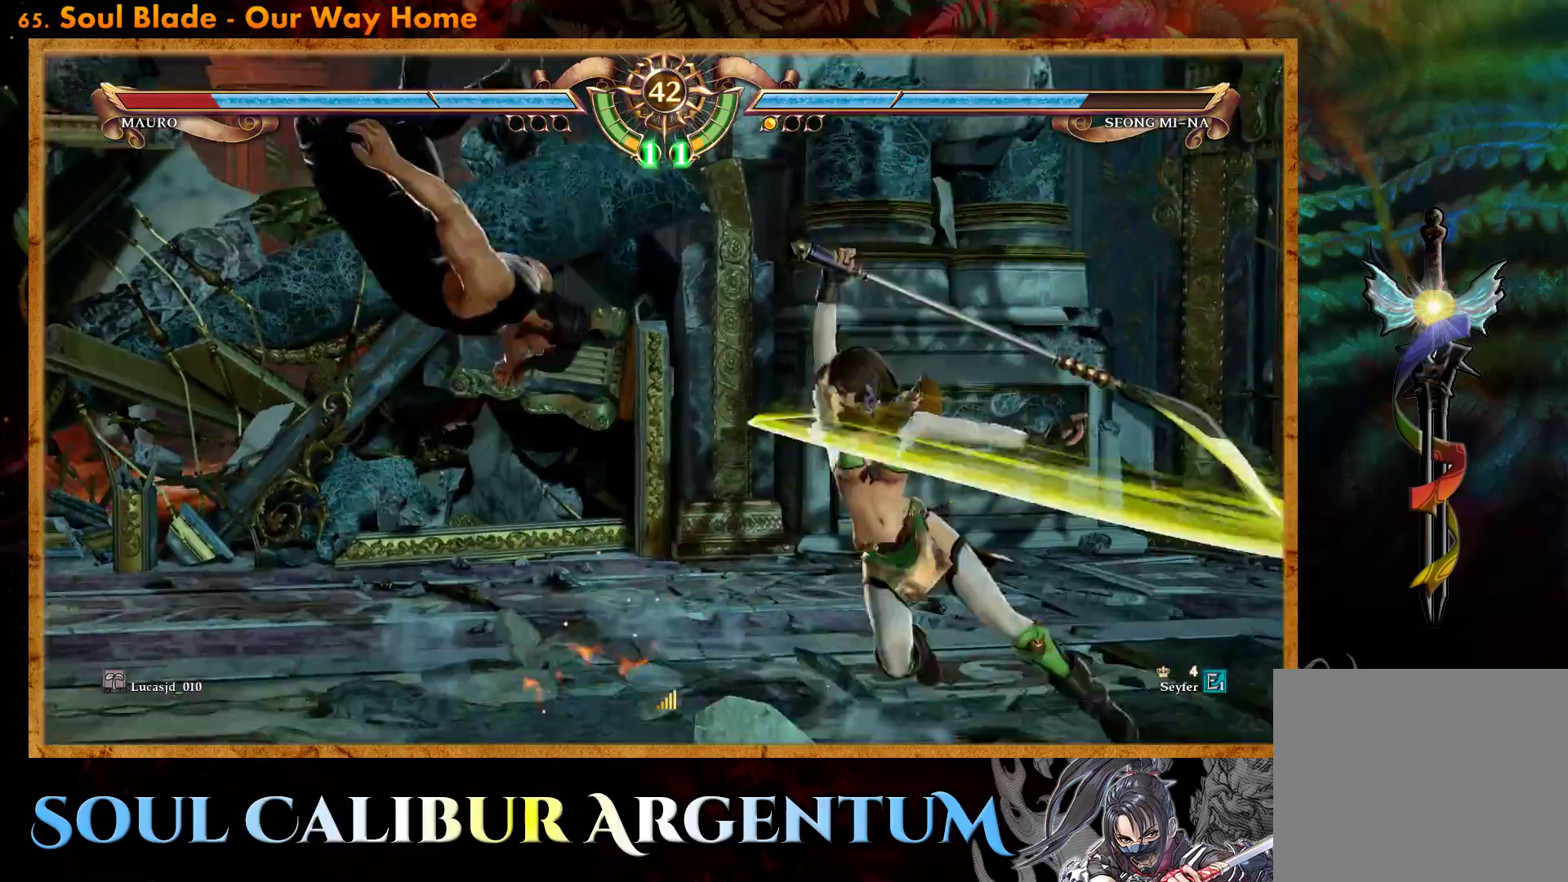
{"buttons": ["R2", "DPAD_LEFT"], "events": []}
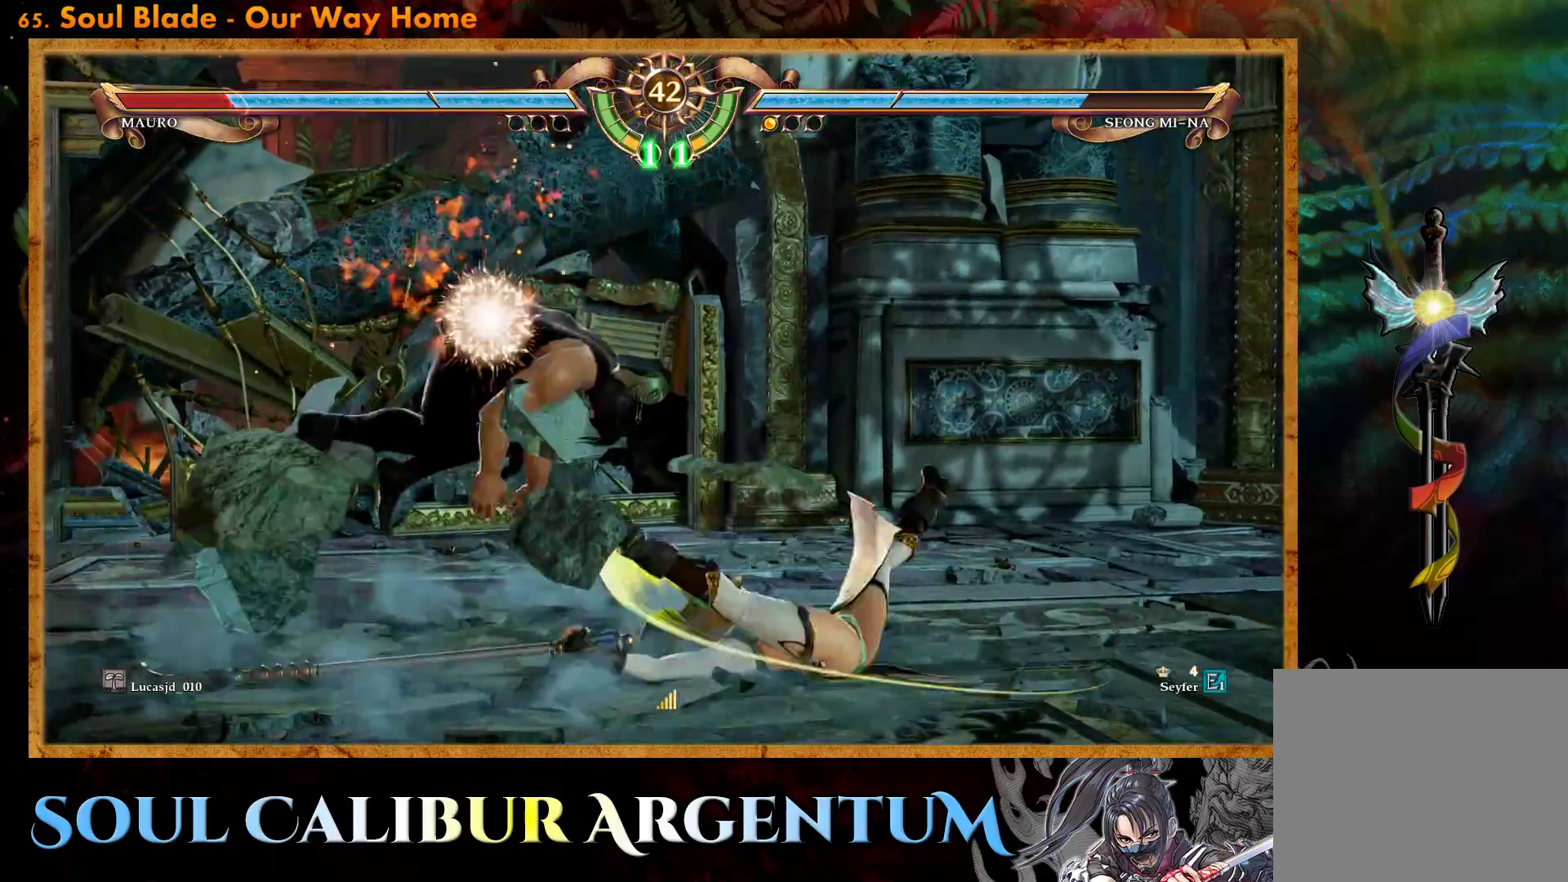
{"buttons": ["DPAD_LEFT"], "events": [[100, "R2", "up"], [167, "L2", "down"], [267, "L2", "up"], [333, "L2", "down"], [417, "L2", "up"]]}
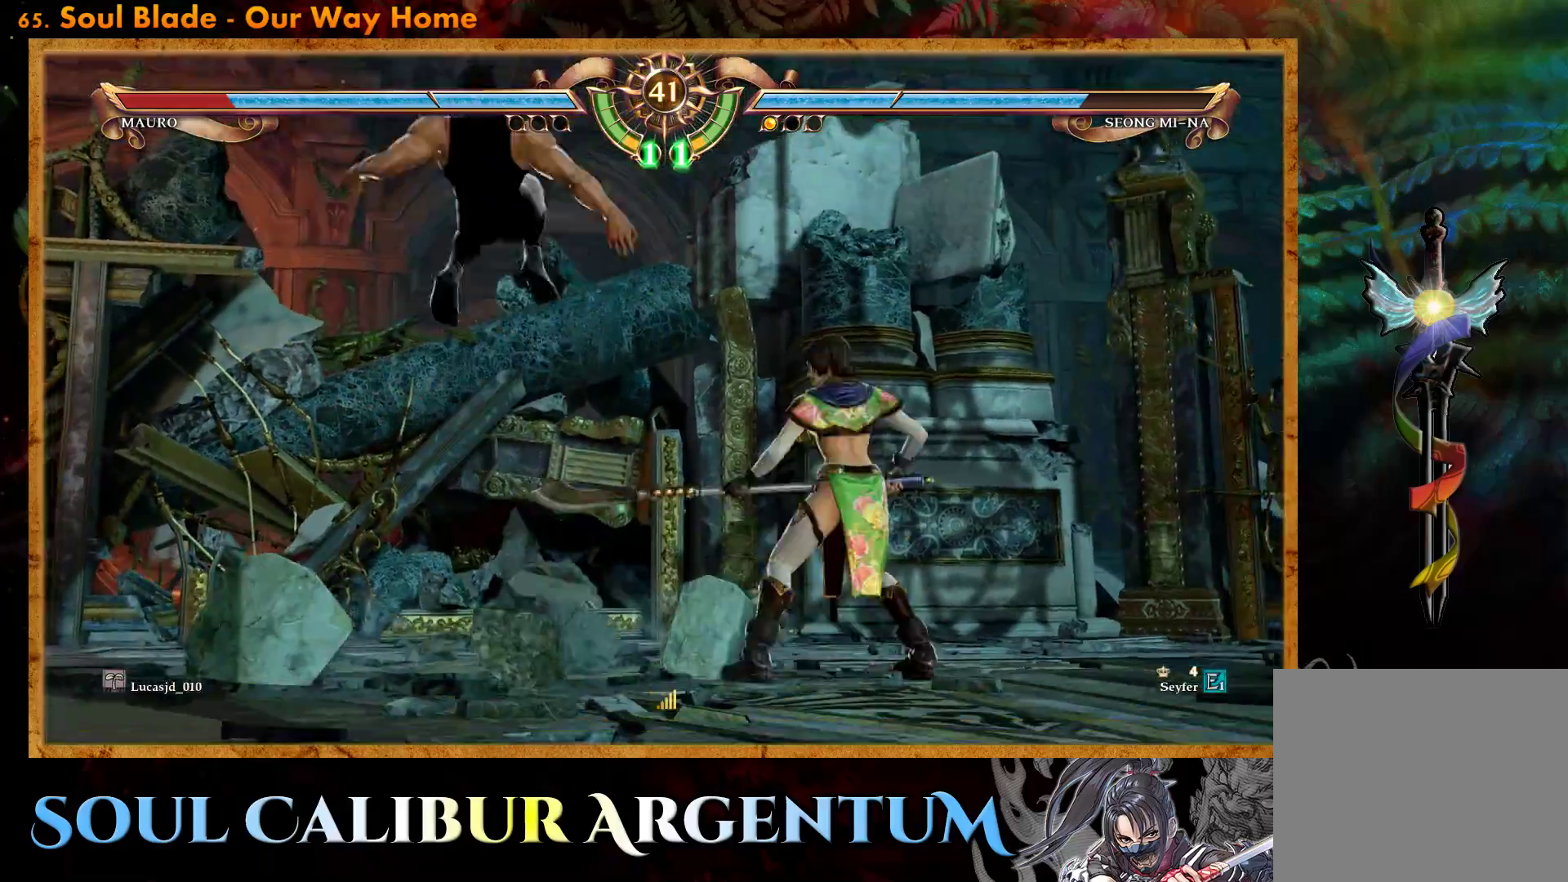
{"buttons": ["DPAD_RIGHT"], "events": [[50, "DPAD_LEFT", "up"], [450, "DPAD_RIGHT", "down"]]}